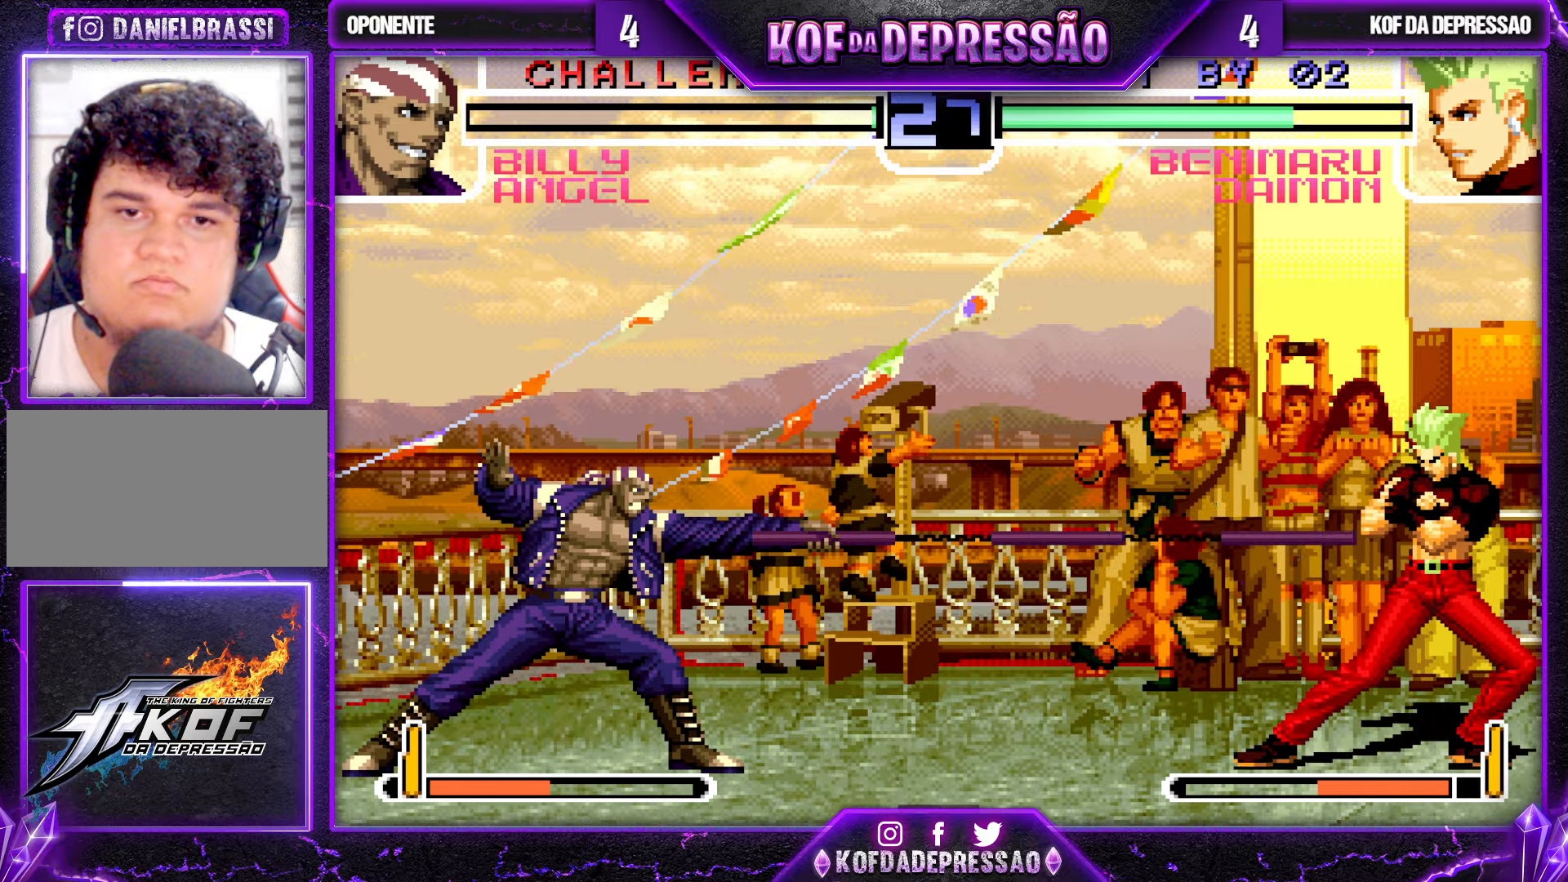
Gameplay with a controller (arcade stick); each line is a JSON object with the inputs held at the frame after it (dt_ms = milliseconds from this image to that frame). "events" lists button and stick changes between this image and that frame as [ms after this image, input, new state], when the widget could be followed in between. Not read: L3 R3.
{"dt_ms": 500, "buttons": [], "left_stick": "left", "events": [[416, "left_stick", "center"], [466, "left_stick", "left"]]}
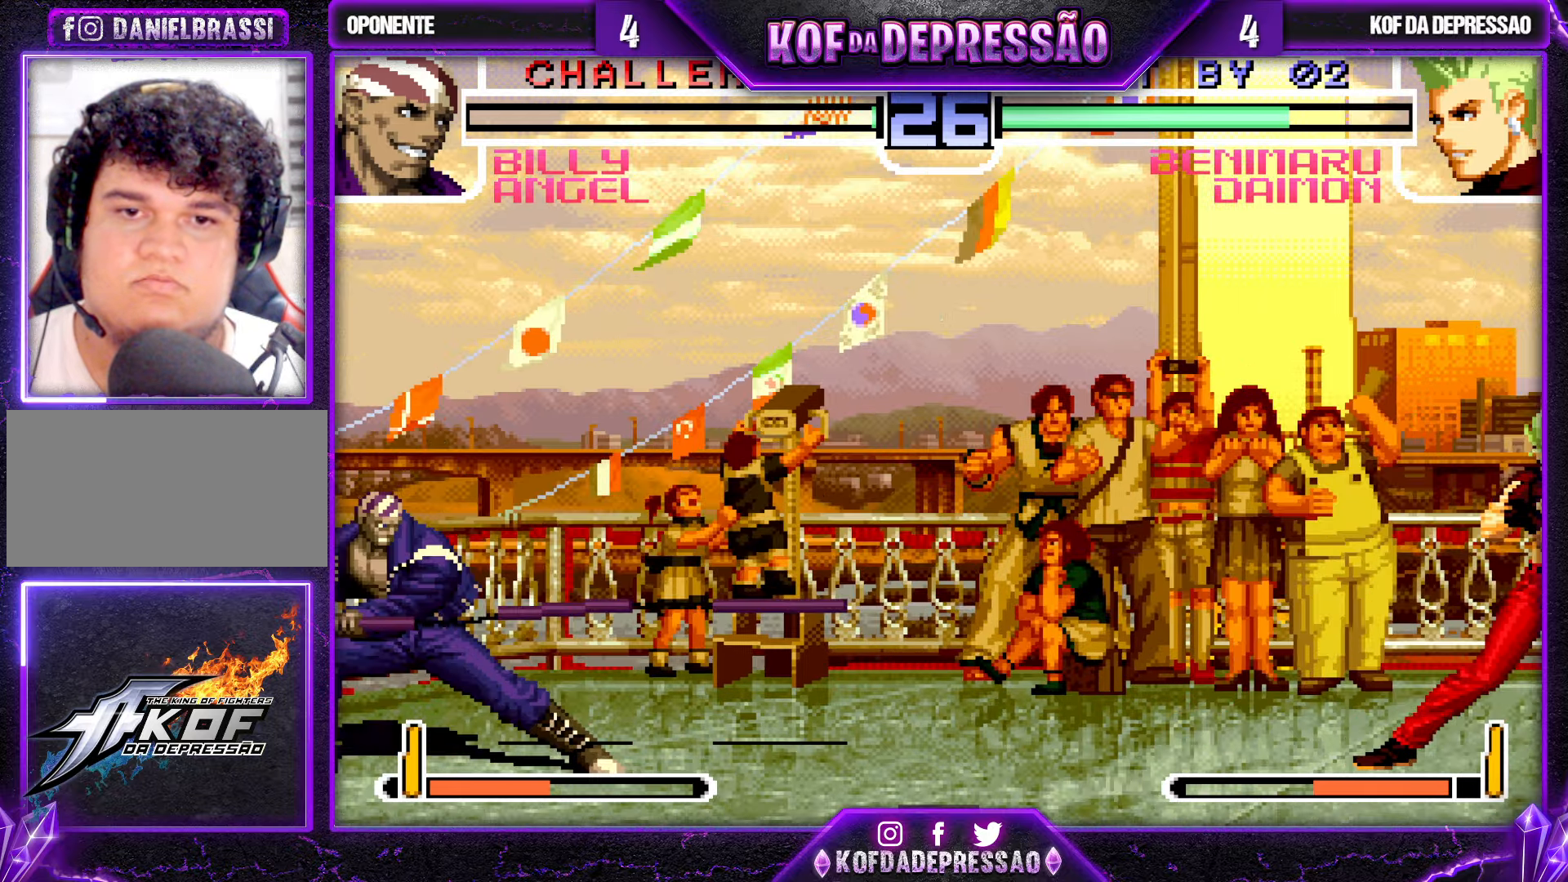
{"dt_ms": 500, "buttons": [], "left_stick": "right", "events": [[33, "left_stick", "center"], [183, "left_stick", "right"]]}
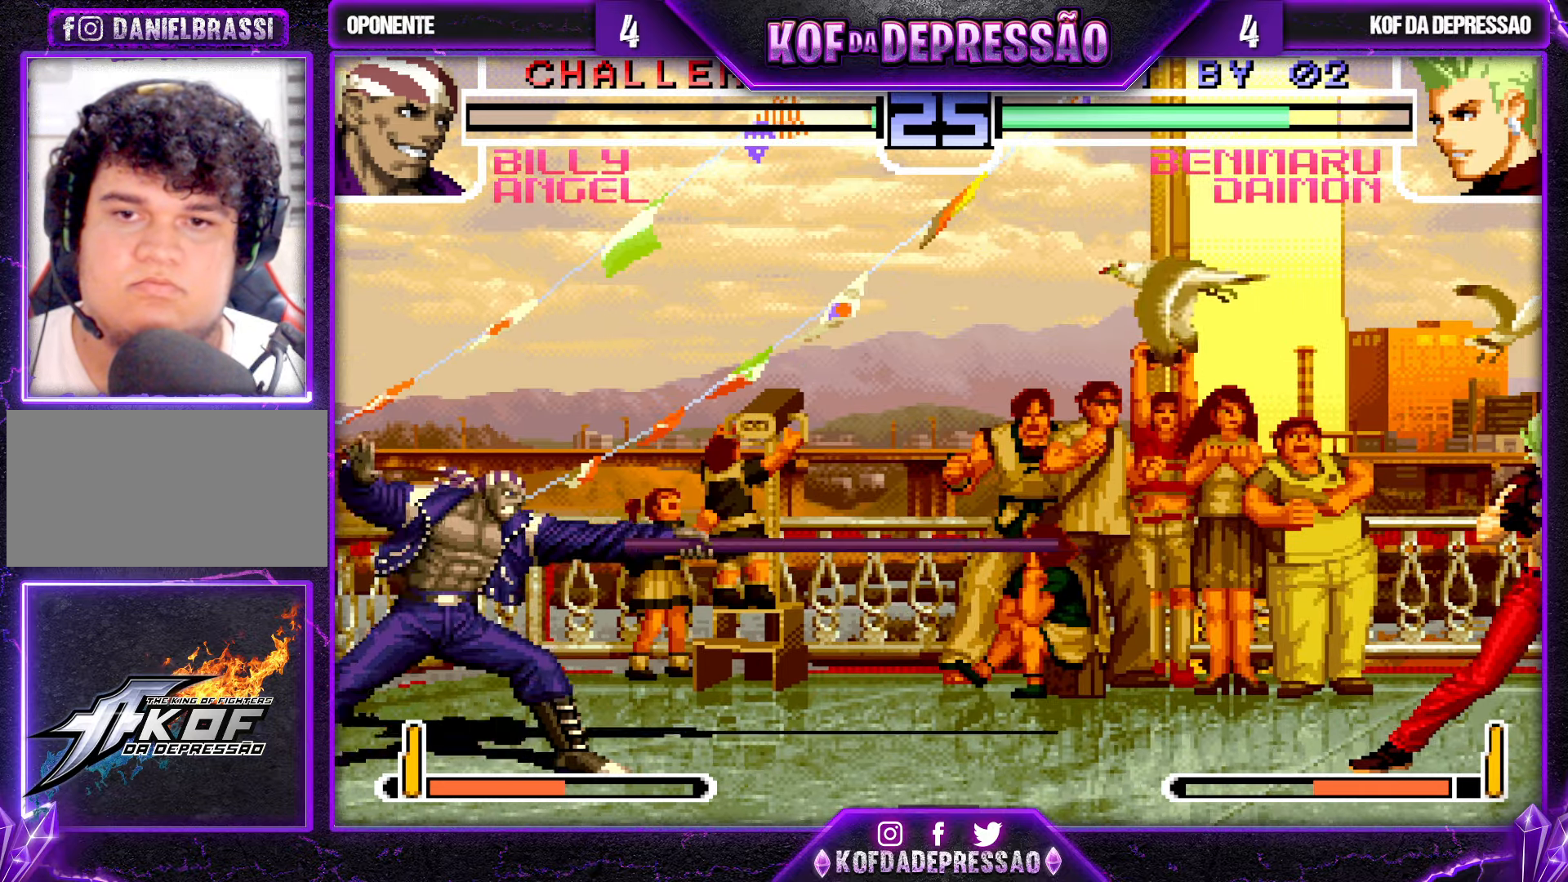
{"dt_ms": 500, "buttons": [], "left_stick": "center", "events": [[66, "left_stick", "down"], [300, "left_stick", "center"]]}
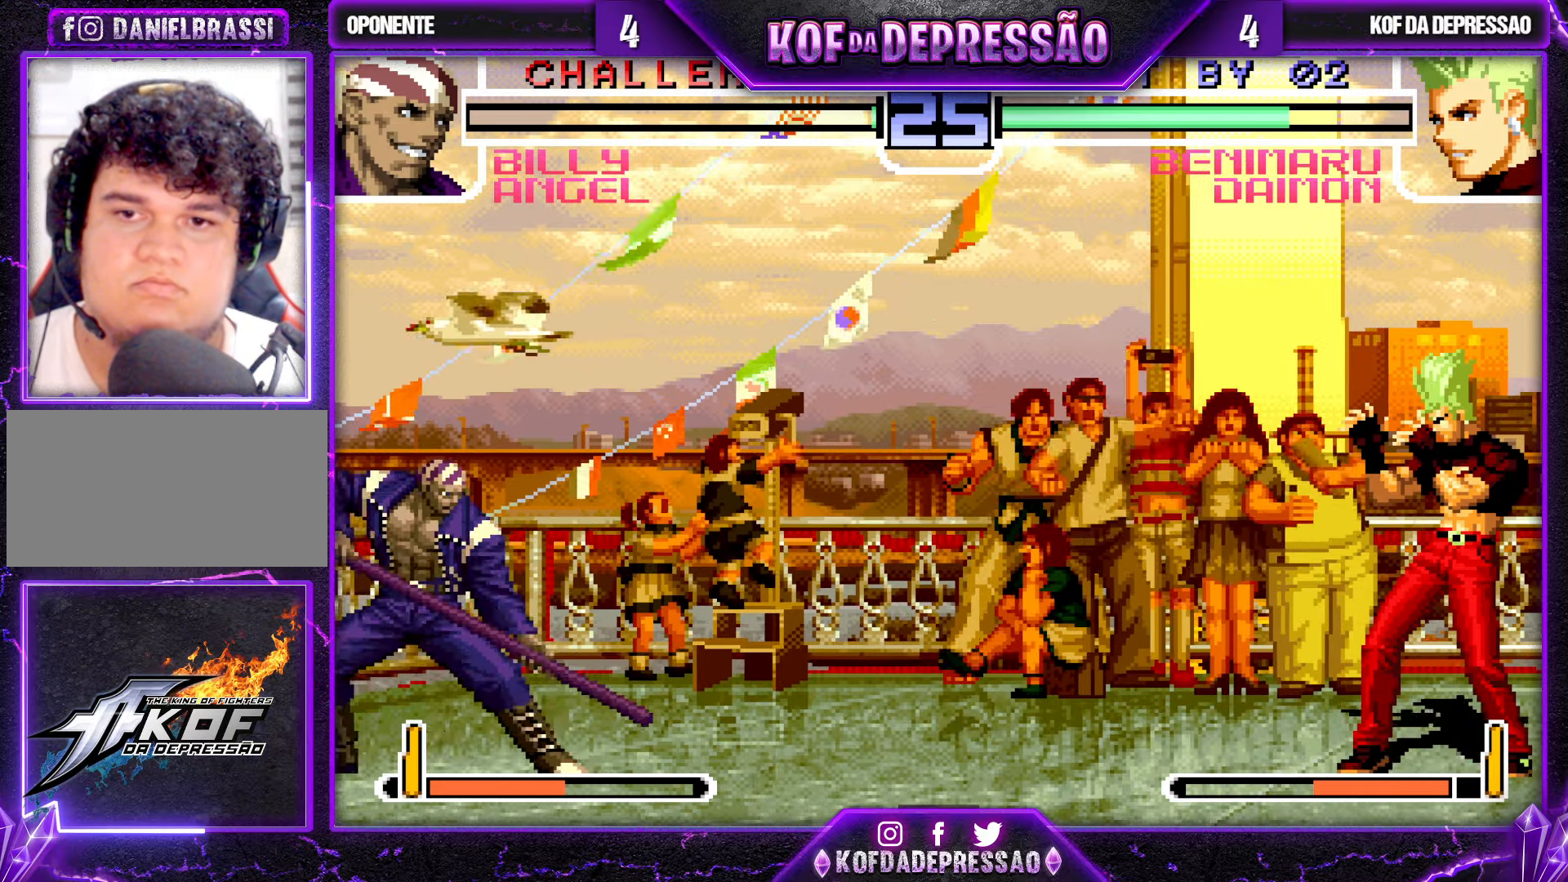
{"dt_ms": 500, "buttons": [], "left_stick": "right", "events": [[400, "left_stick", "right"]]}
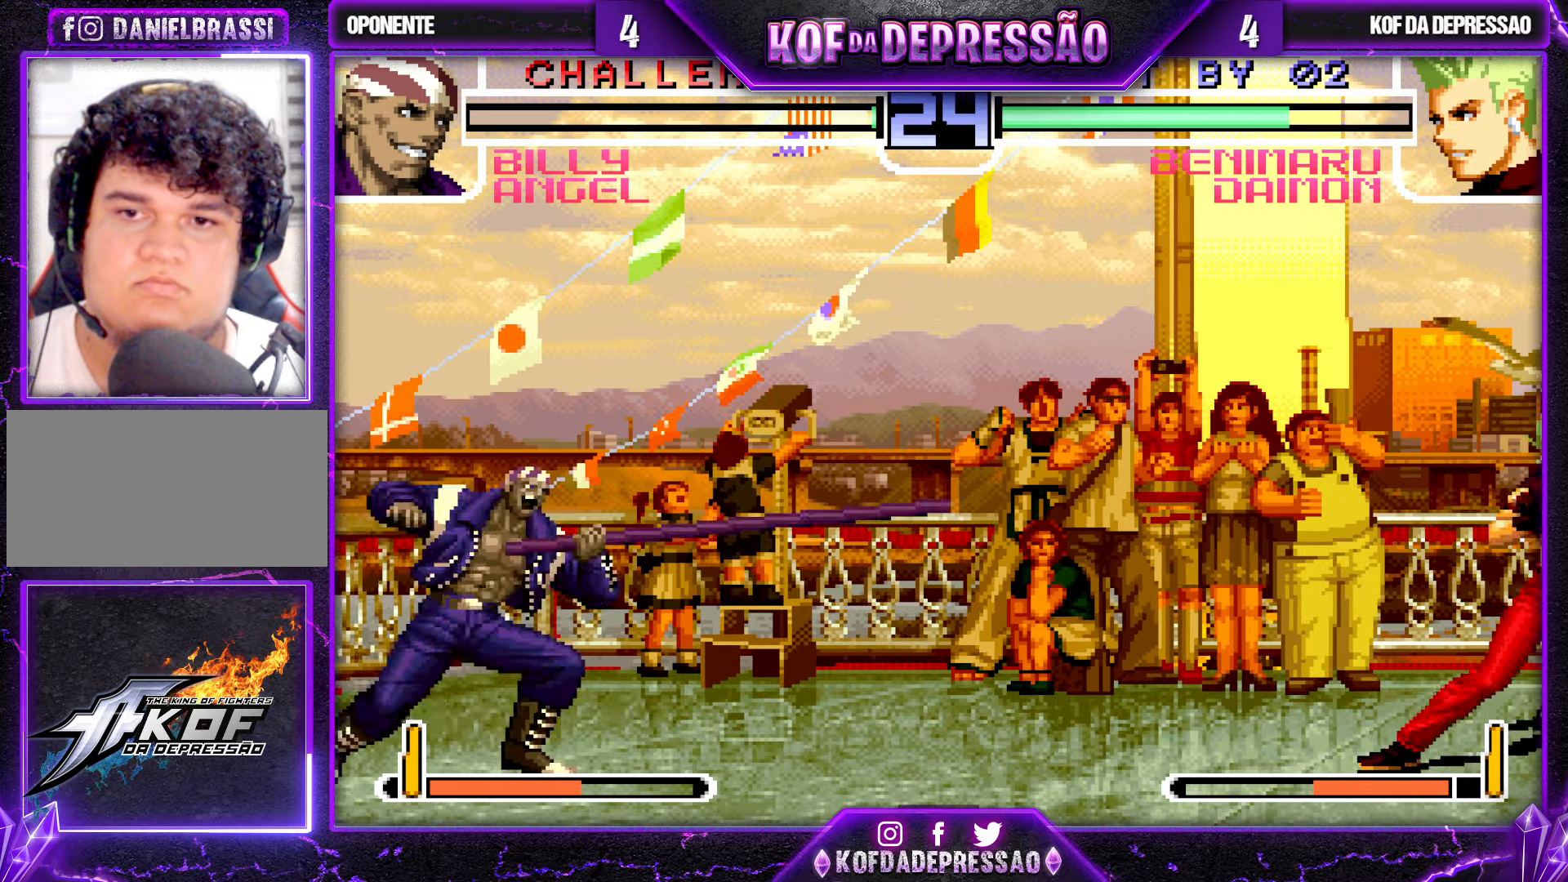
{"dt_ms": 500, "buttons": [], "left_stick": "center", "events": [[66, "left_stick", "center"]]}
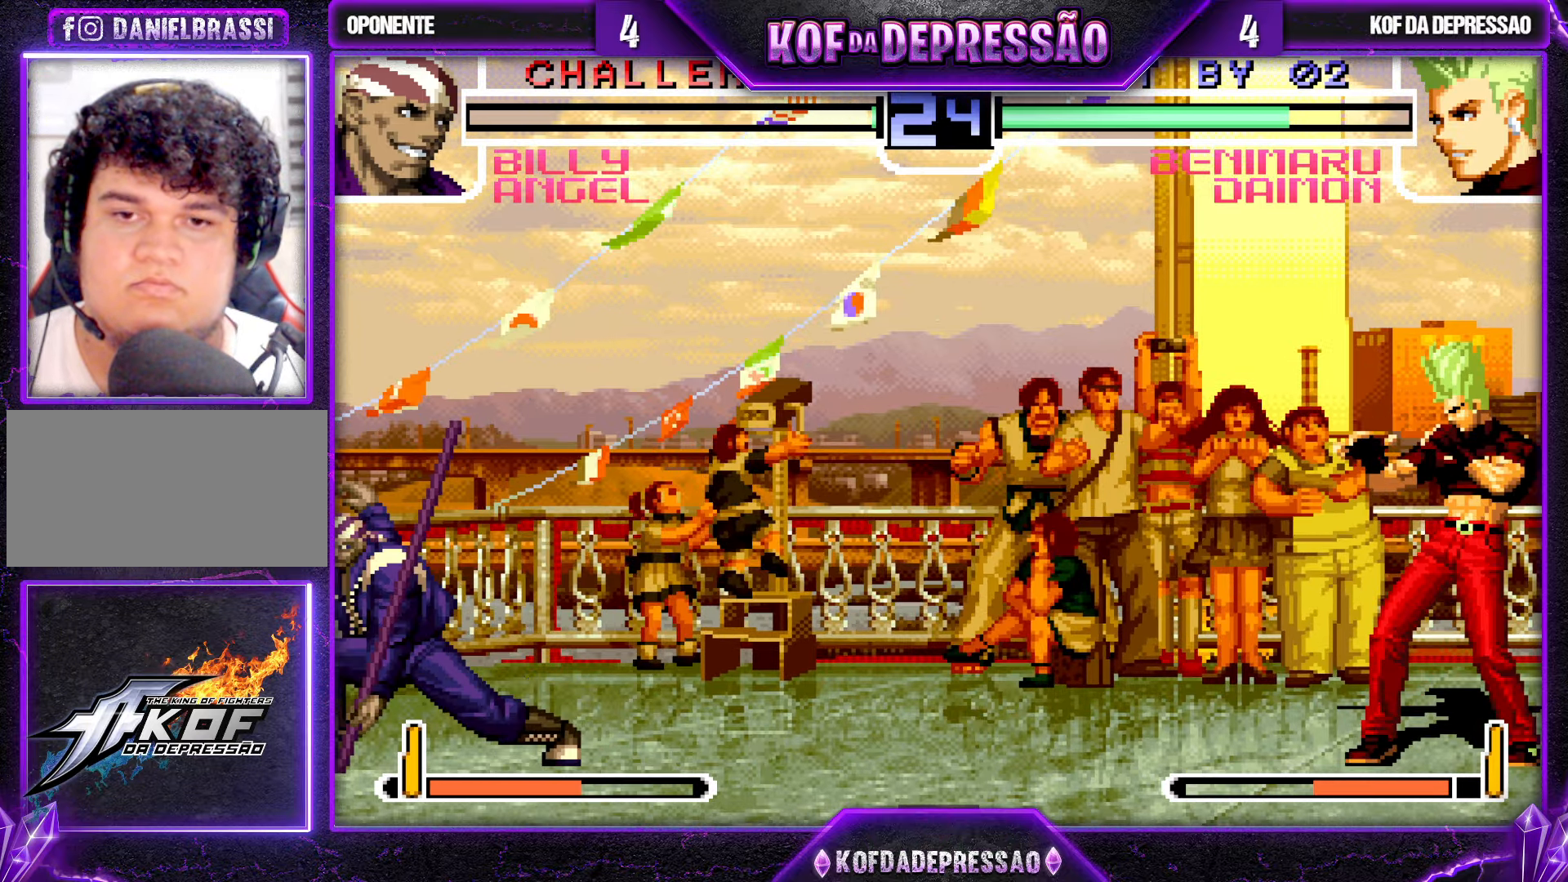
{"dt_ms": 500, "buttons": [], "left_stick": "right", "events": [[316, "left_stick", "right"]]}
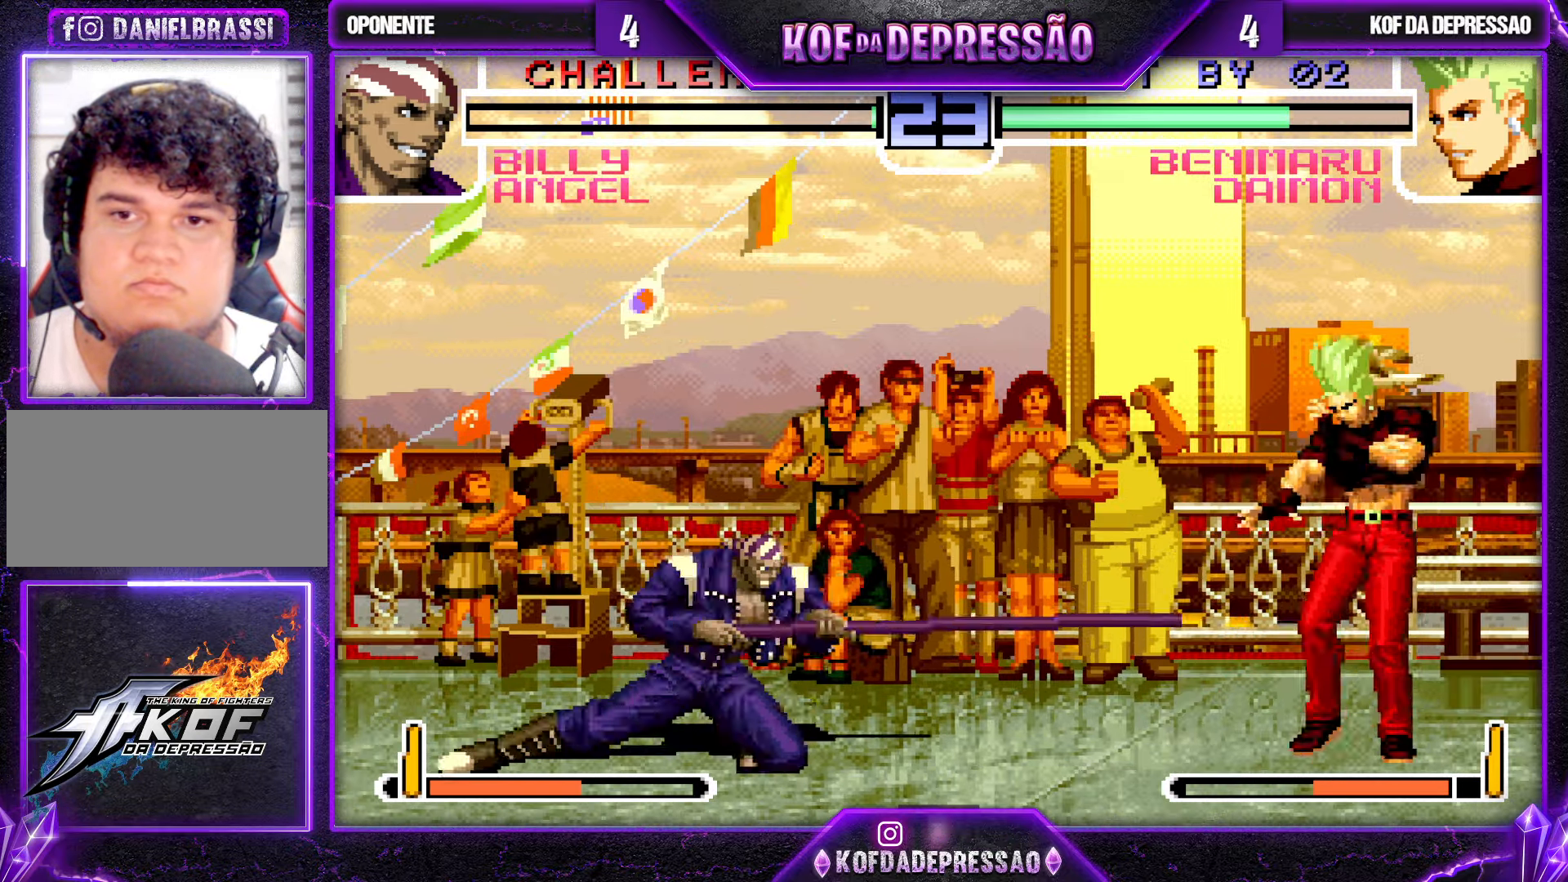
{"dt_ms": 1000, "buttons": [], "left_stick": "right", "events": [[16, "left_stick", "center"], [116, "left_stick", "right"], [500, "left_stick", "center"], [533, "left_stick", "right"]]}
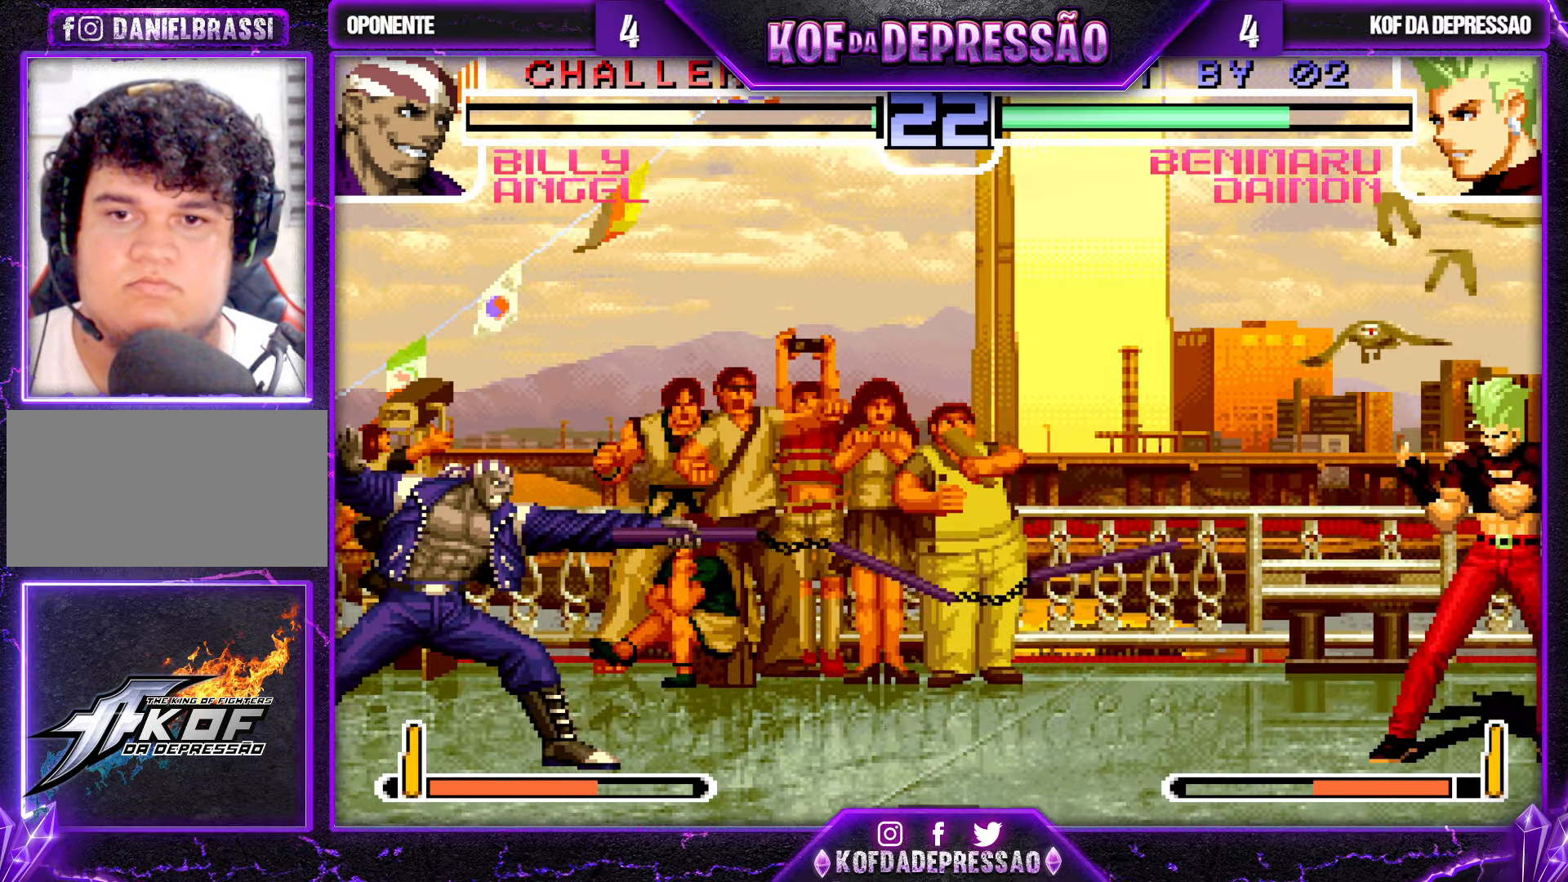
{"dt_ms": 500, "buttons": [], "left_stick": "center", "events": [[50, "left_stick", "center"]]}
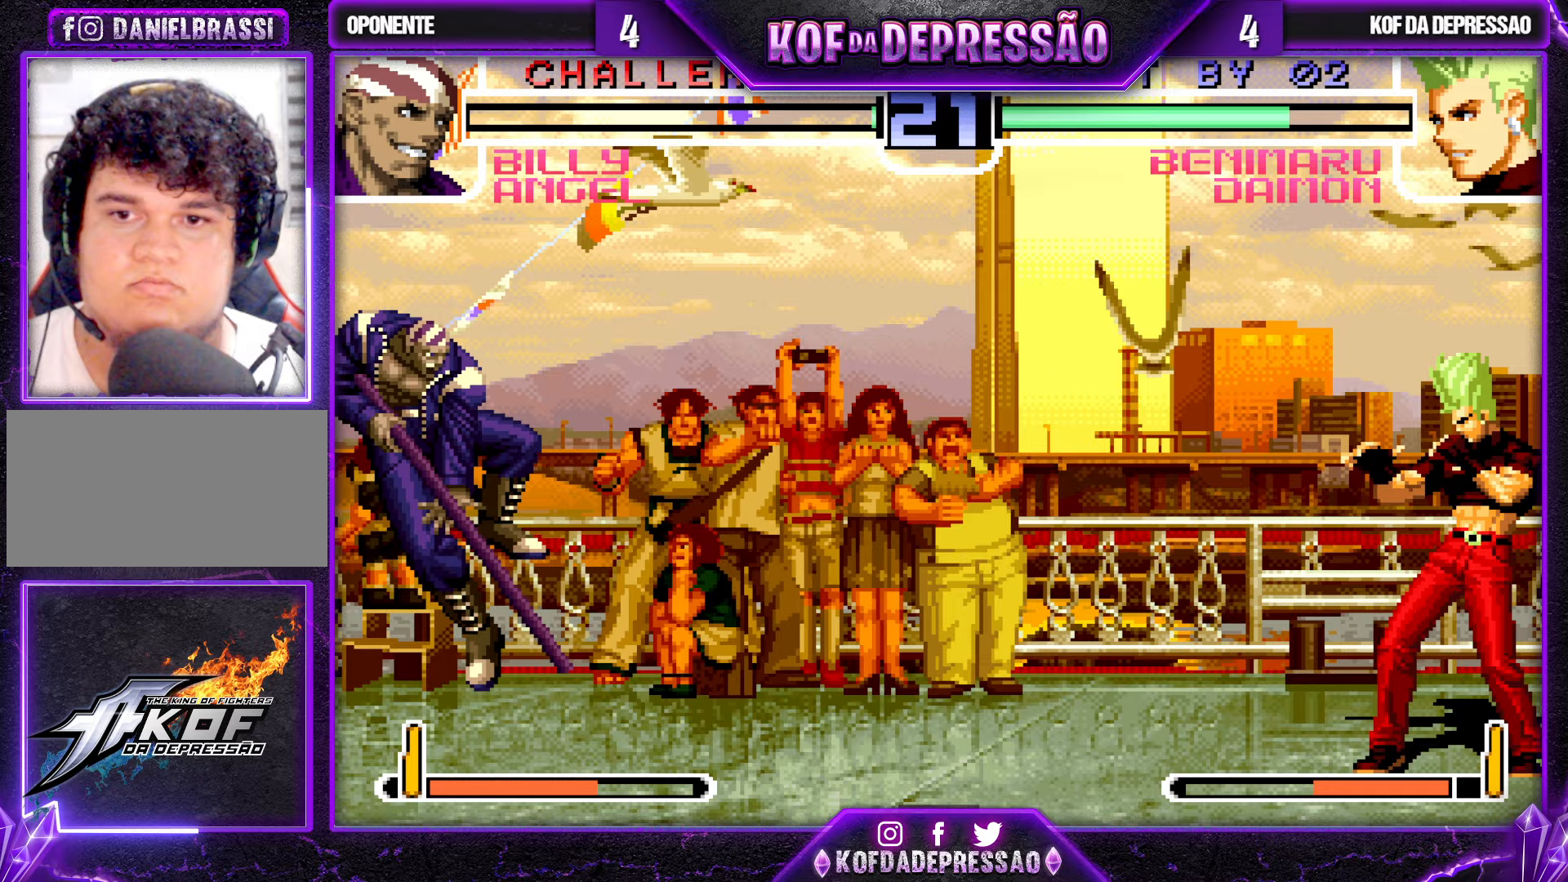
{"dt_ms": 500, "buttons": [], "left_stick": "right", "events": [[300, "left_stick", "right"]]}
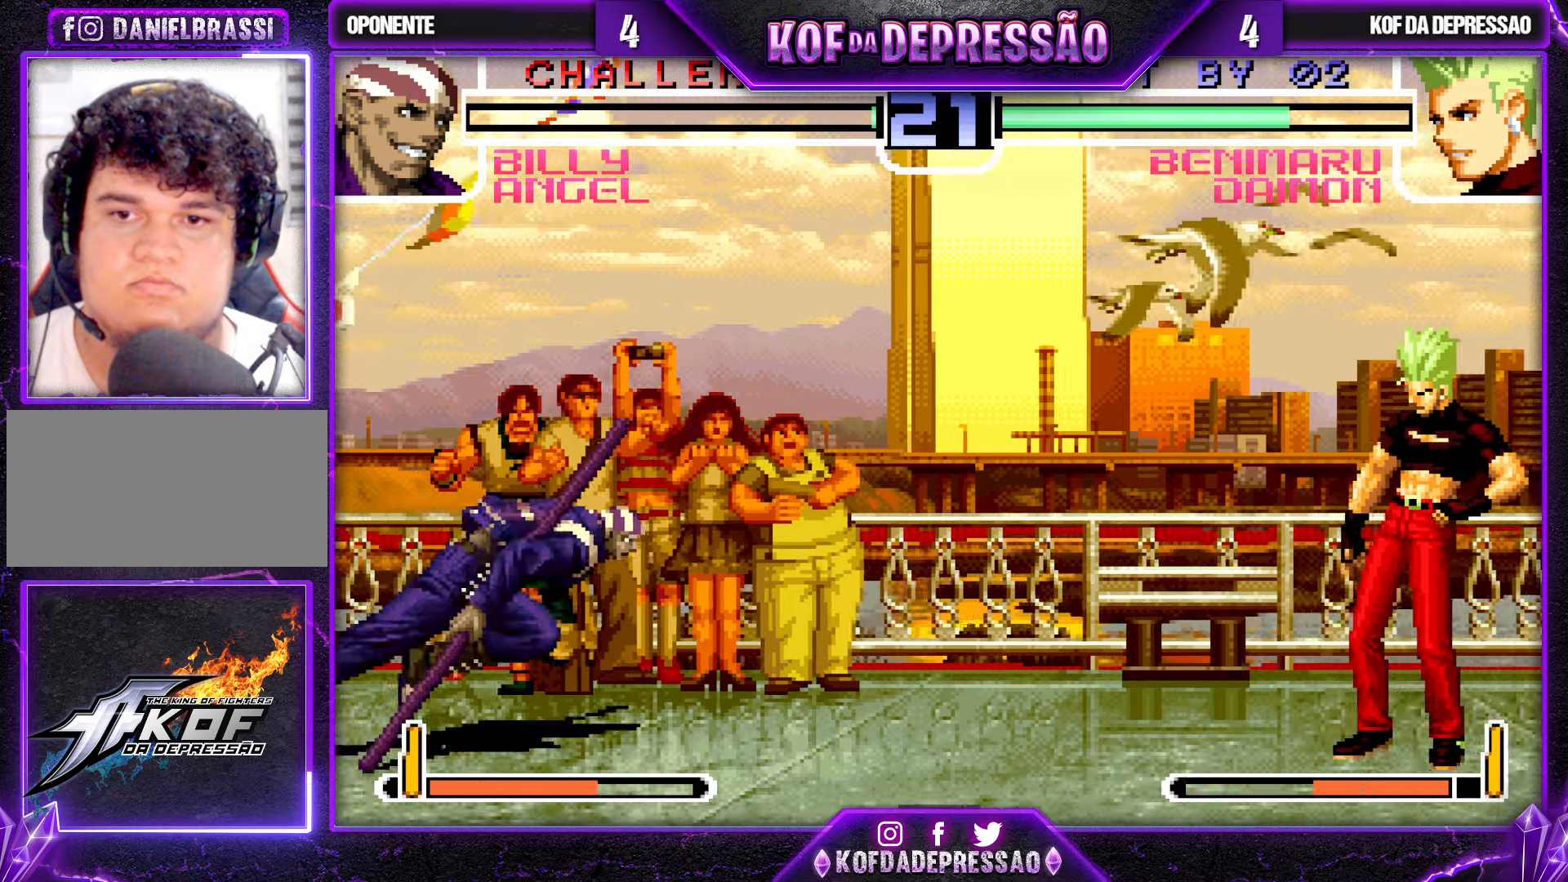
{"dt_ms": 500, "buttons": [], "left_stick": "center", "events": [[33, "left_stick", "center"], [267, "left_stick", "up-left"], [333, "left_stick", "center"]]}
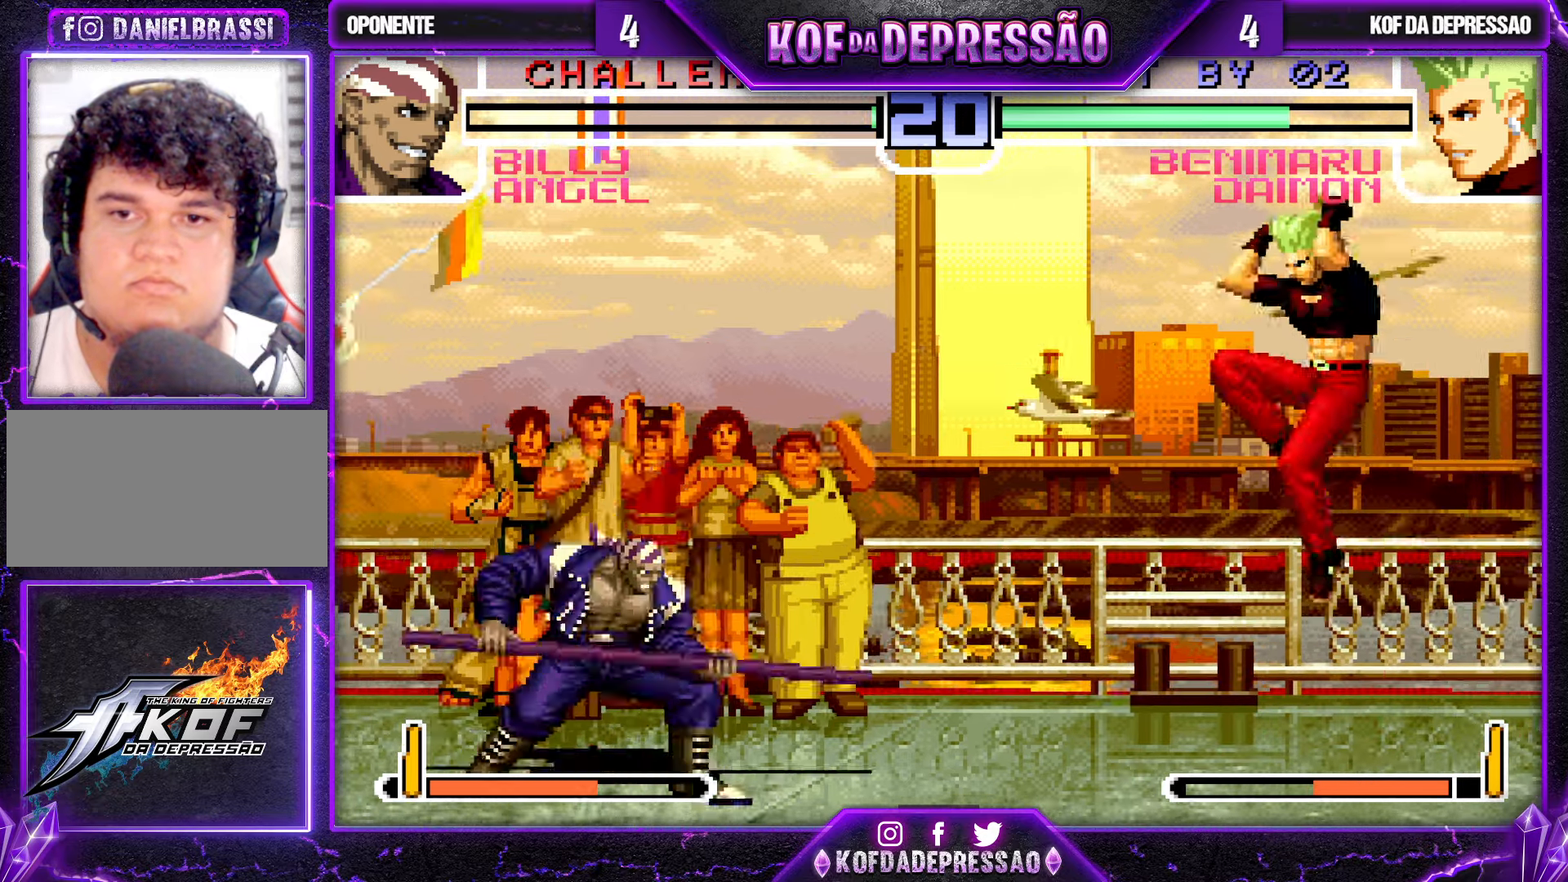
{"dt_ms": 500, "buttons": [], "left_stick": "down-right", "events": [[100, "CROSS", "down"], [167, "CROSS", "up"], [250, "left_stick", "down-right"]]}
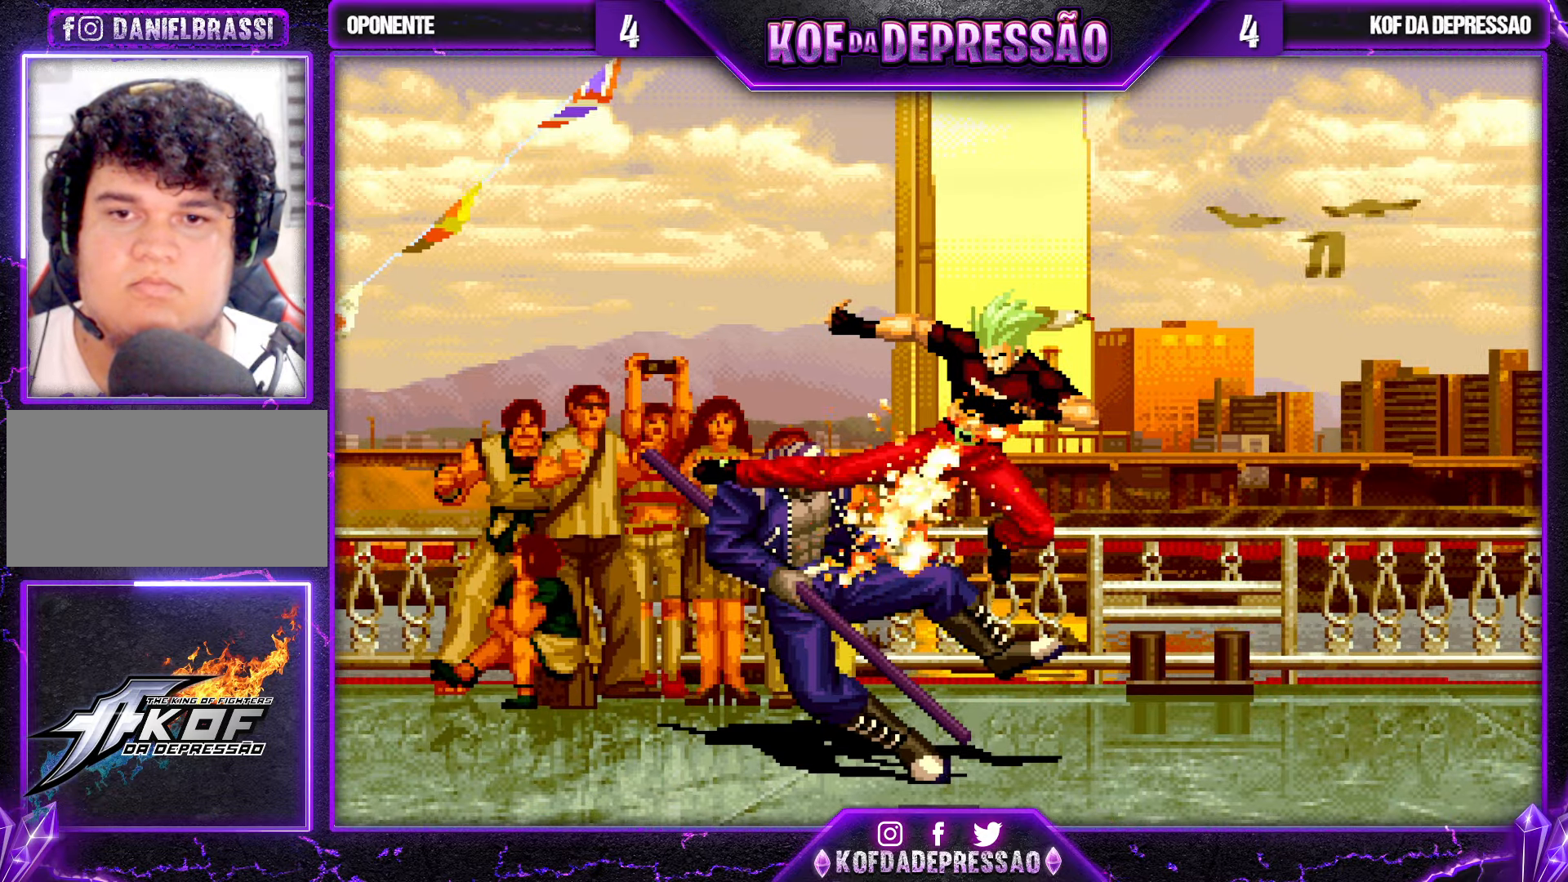
{"dt_ms": 500, "buttons": [], "left_stick": "center", "events": [[183, "CROSS", "down"], [183, "SQUARE", "down"], [183, "TRIANGLE", "down"], [200, "left_stick", "center"], [233, "CROSS", "up"], [250, "SQUARE", "up"], [250, "TRIANGLE", "up"], [300, "CROSS", "down"], [300, "SQUARE", "down"], [300, "TRIANGLE", "down"], [367, "CROSS", "up"], [383, "SQUARE", "up"], [383, "TRIANGLE", "up"], [433, "CROSS", "down"], [433, "TRIANGLE", "down"], [450, "SQUARE", "down"], [500, "CROSS", "up"], [500, "SQUARE", "up"], [500, "TRIANGLE", "up"]]}
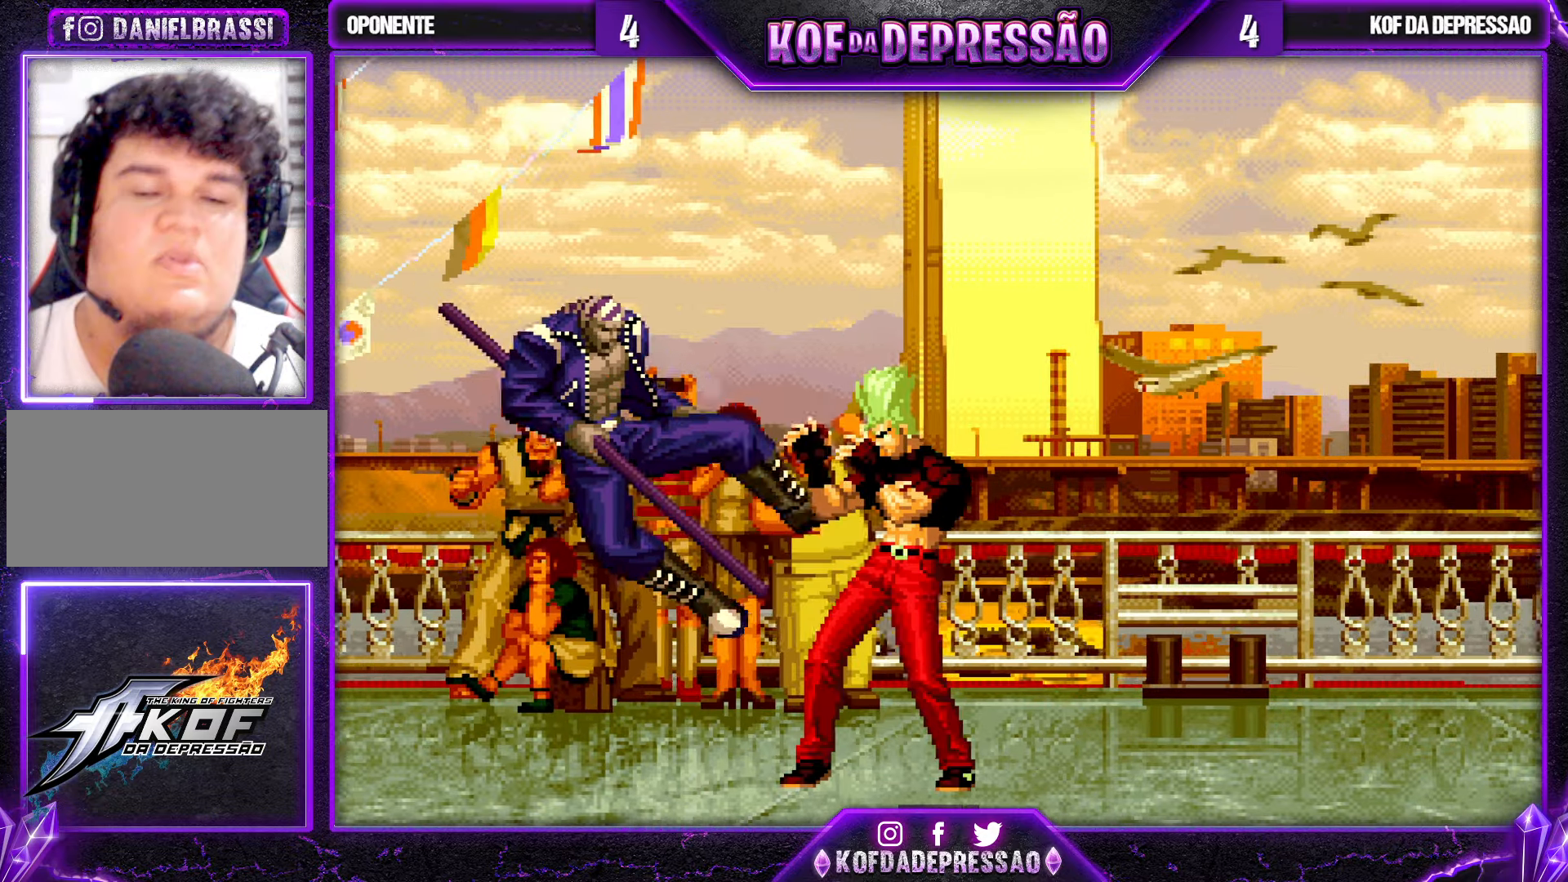
{"dt_ms": 500, "buttons": [], "left_stick": "center", "events": [[100, "TRIANGLE", "down"], [117, "CROSS", "down"], [117, "SQUARE", "down"], [167, "TRIANGLE", "up"], [183, "CROSS", "up"], [183, "SQUARE", "up"], [283, "CROSS", "down"], [283, "SQUARE", "down"], [283, "TRIANGLE", "down"], [333, "TRIANGLE", "up"], [350, "CROSS", "up"], [350, "SQUARE", "up"]]}
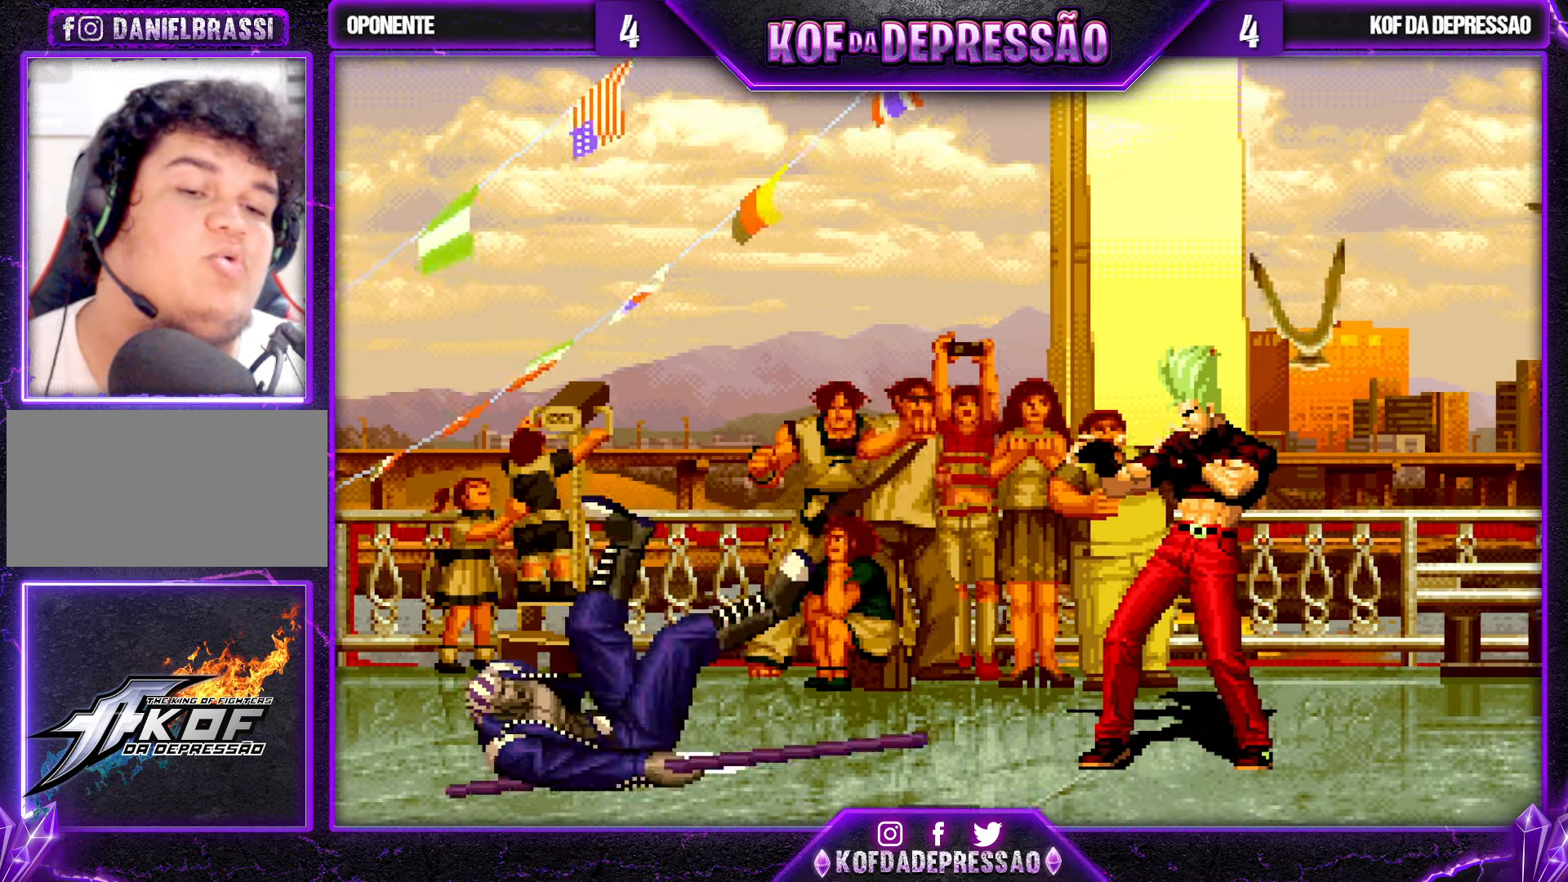
{"dt_ms": 500, "buttons": [], "left_stick": "center", "events": []}
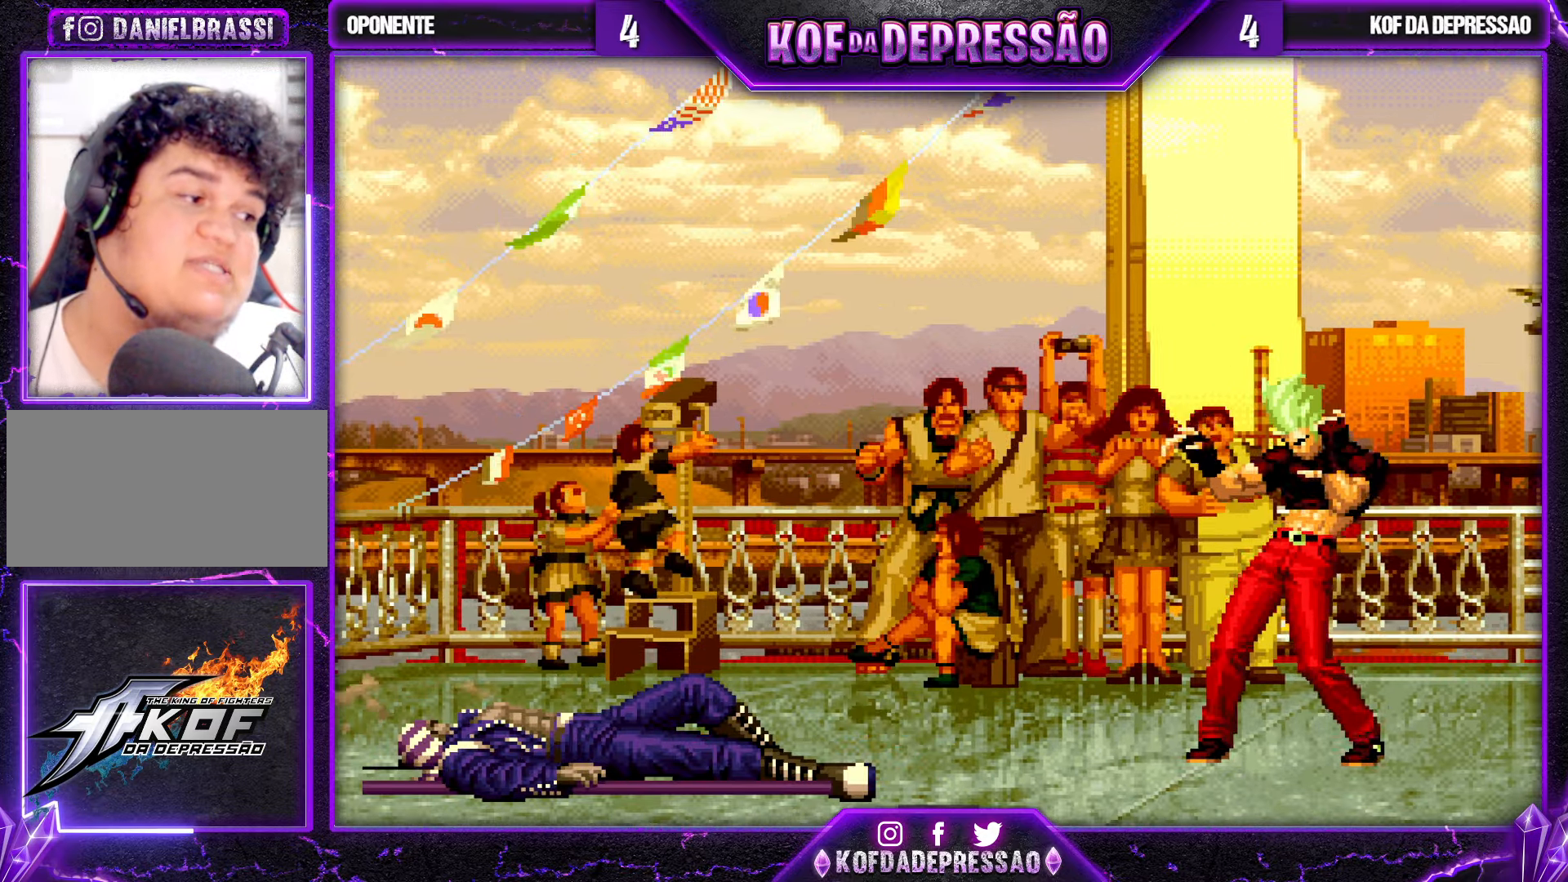
{"dt_ms": 500, "buttons": [], "left_stick": "center", "events": []}
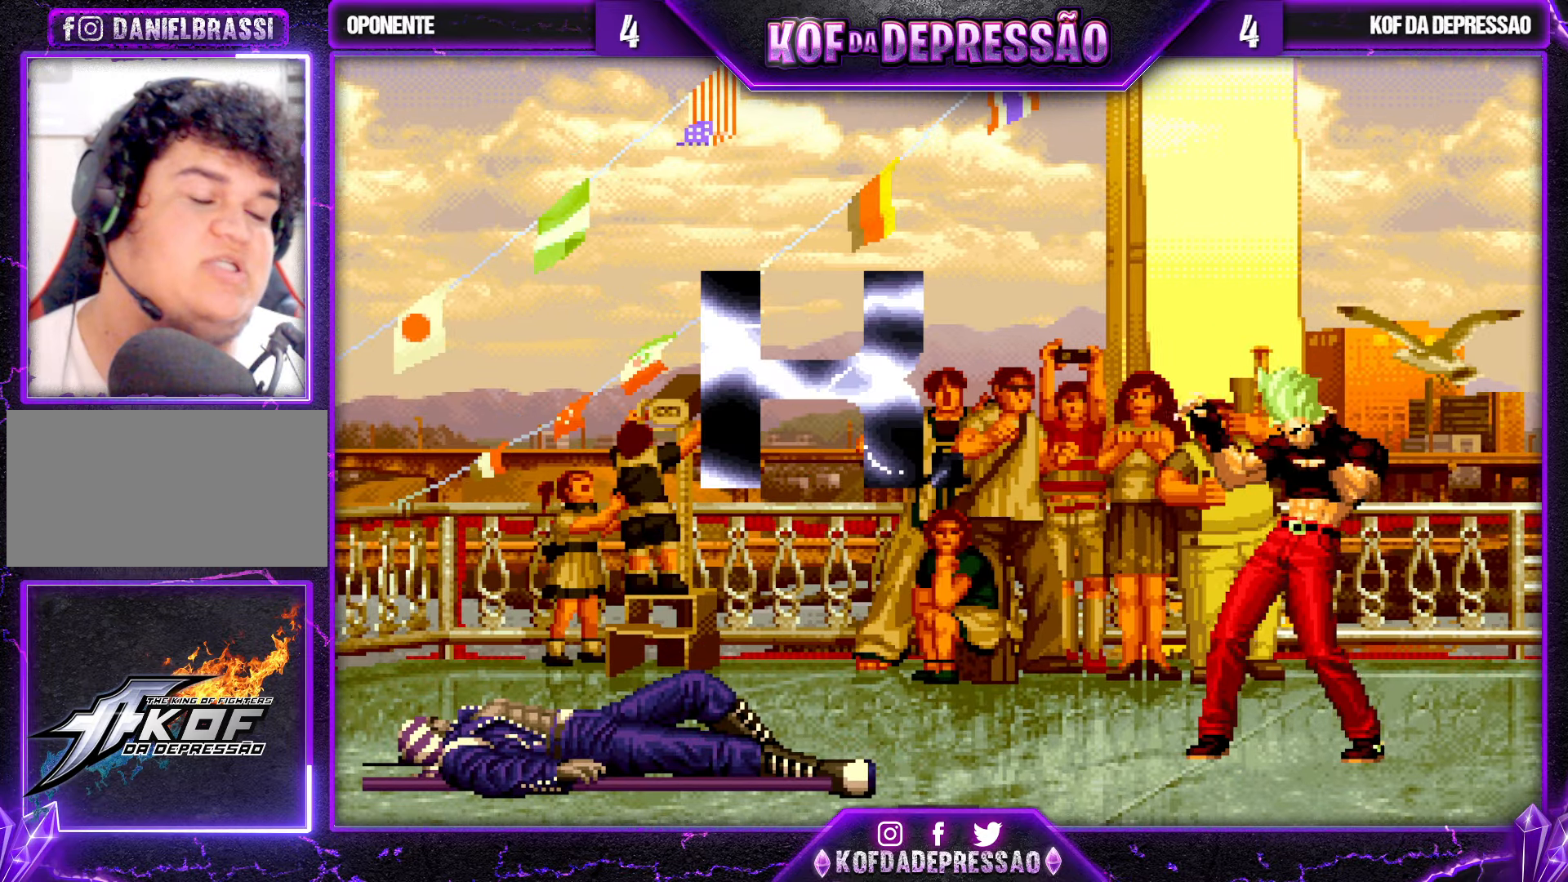
{"dt_ms": 500, "buttons": [], "left_stick": "center", "events": [[33, "TRIANGLE", "down"], [50, "CROSS", "down"], [50, "SQUARE", "down"], [67, "CROSS", "up"], [67, "SQUARE", "up"], [83, "TRIANGLE", "up"], [217, "TRIANGLE", "down"], [283, "TRIANGLE", "up"], [400, "TRIANGLE", "down"], [467, "TRIANGLE", "up"]]}
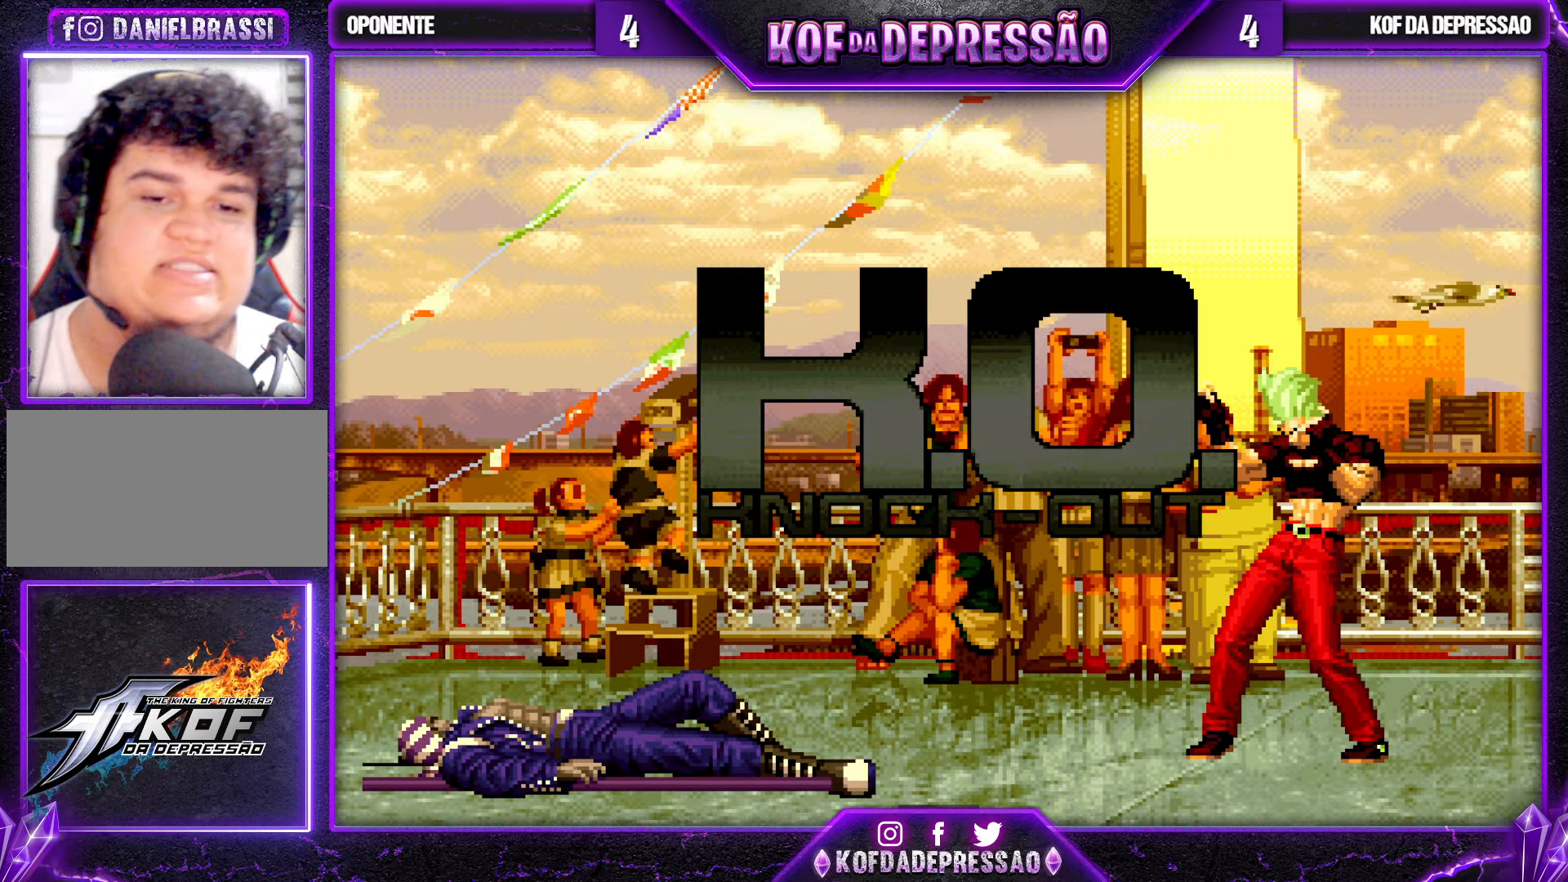
{"dt_ms": 500, "buttons": ["TRIANGLE"], "left_stick": "center", "events": [[83, "TRIANGLE", "down"], [150, "TRIANGLE", "up"], [267, "TRIANGLE", "down"], [350, "TRIANGLE", "up"], [450, "TRIANGLE", "down"]]}
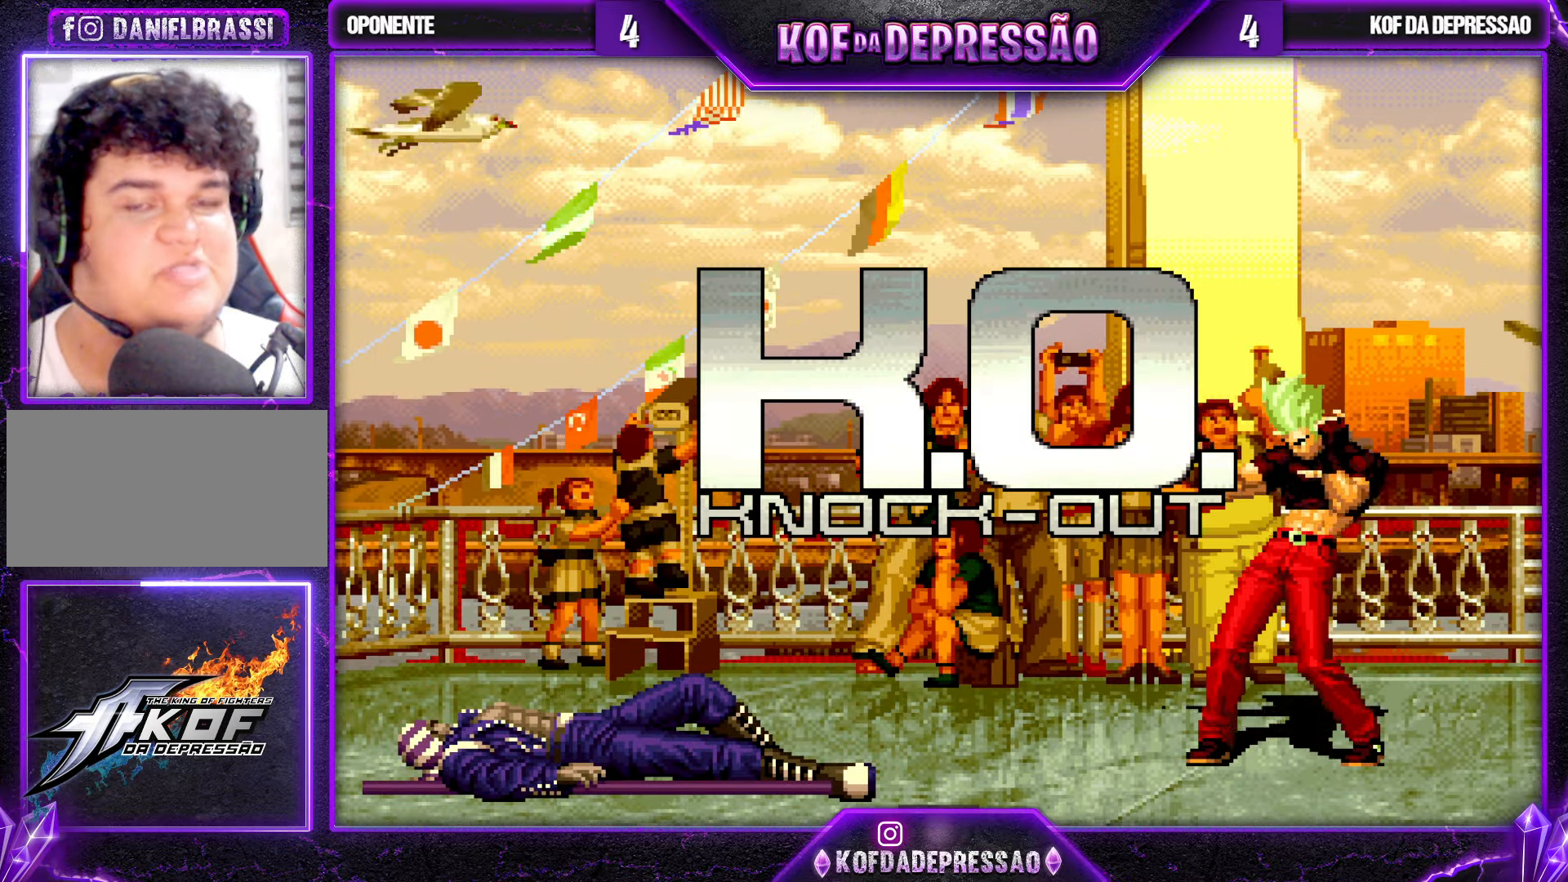
{"dt_ms": 500, "buttons": [], "left_stick": "center", "events": [[33, "TRIANGLE", "up"], [133, "TRIANGLE", "down"], [200, "TRIANGLE", "up"], [367, "TRIANGLE", "down"], [400, "TRIANGLE", "up"]]}
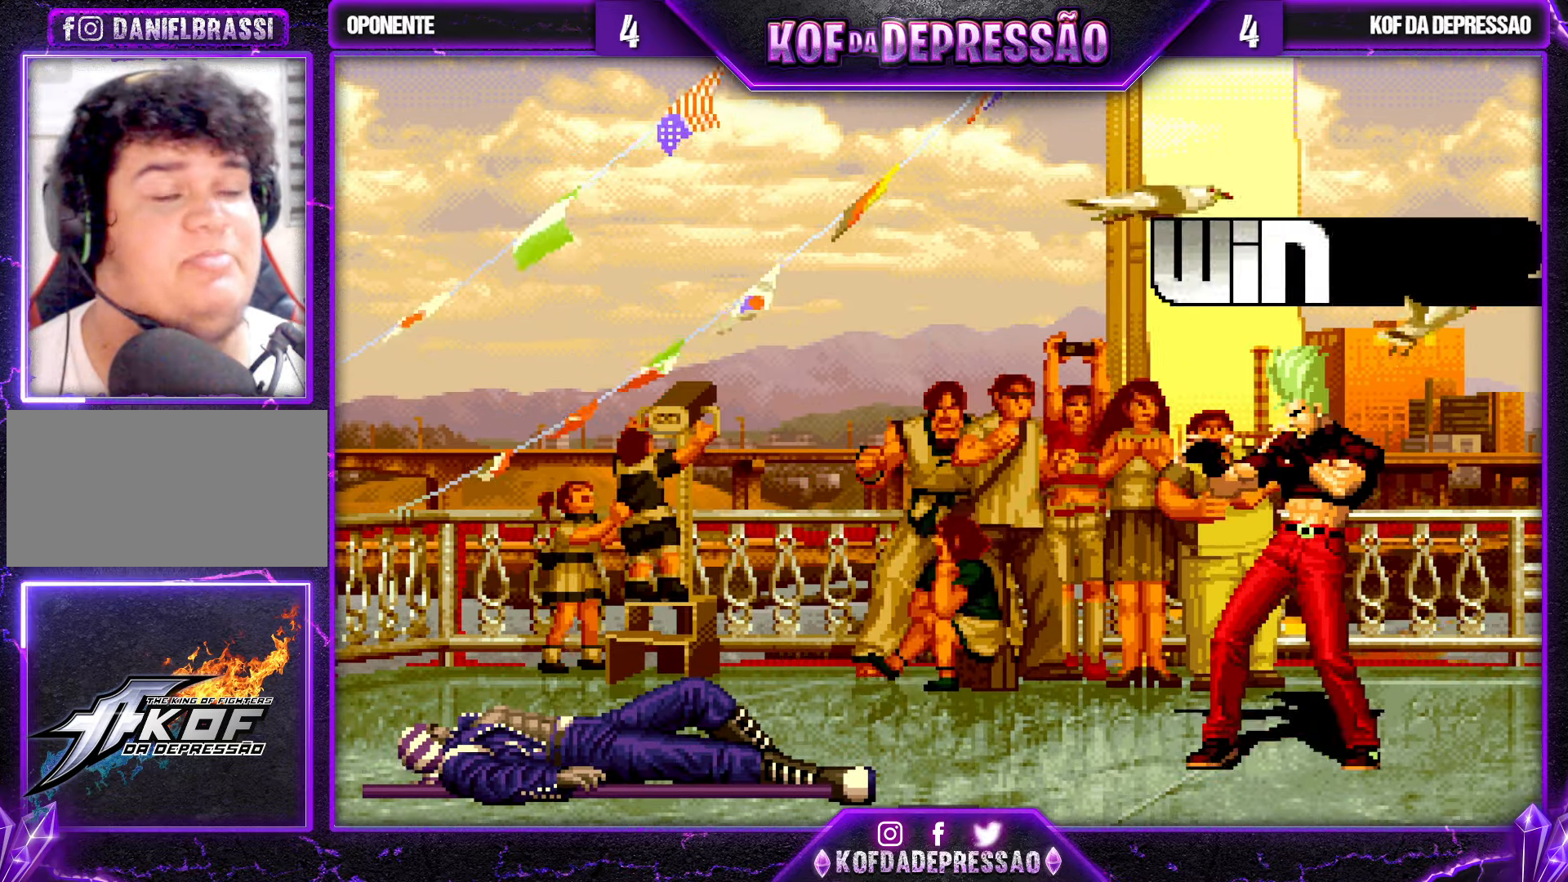
{"dt_ms": 500, "buttons": [], "left_stick": "center", "events": [[50, "TRIANGLE", "down"], [100, "TRIANGLE", "up"], [234, "TRIANGLE", "down"], [250, "CROSS", "down"], [284, "CROSS", "up"], [284, "TRIANGLE", "up"], [400, "TRIANGLE", "down"], [417, "CROSS", "down"], [417, "SQUARE", "down"], [450, "TRIANGLE", "up"], [467, "SQUARE", "up"], [484, "CROSS", "up"]]}
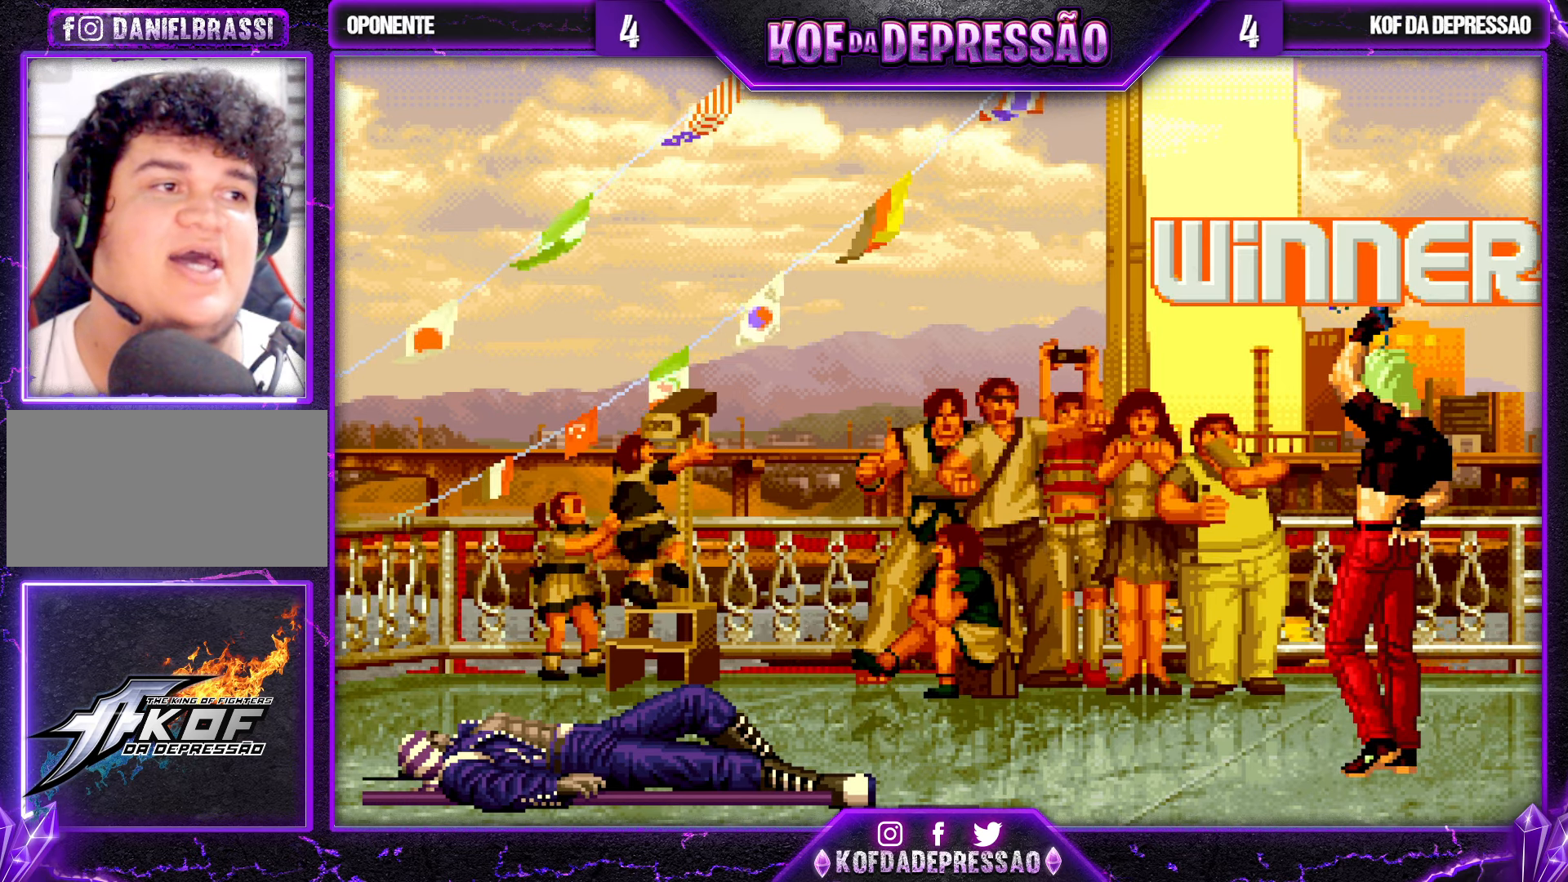
{"dt_ms": 500, "buttons": [], "left_stick": "center", "events": [[100, "SQUARE", "down"], [100, "TRIANGLE", "down"], [117, "CROSS", "down"], [150, "TRIANGLE", "up"], [167, "CROSS", "up"], [167, "SQUARE", "up"], [267, "CROSS", "down"], [267, "SQUARE", "down"], [267, "TRIANGLE", "down"], [317, "CROSS", "up"], [317, "TRIANGLE", "up"], [334, "SQUARE", "up"], [384, "CROSS", "down"], [384, "SQUARE", "down"], [384, "TRIANGLE", "down"], [450, "CROSS", "up"], [450, "SQUARE", "up"], [467, "TRIANGLE", "up"]]}
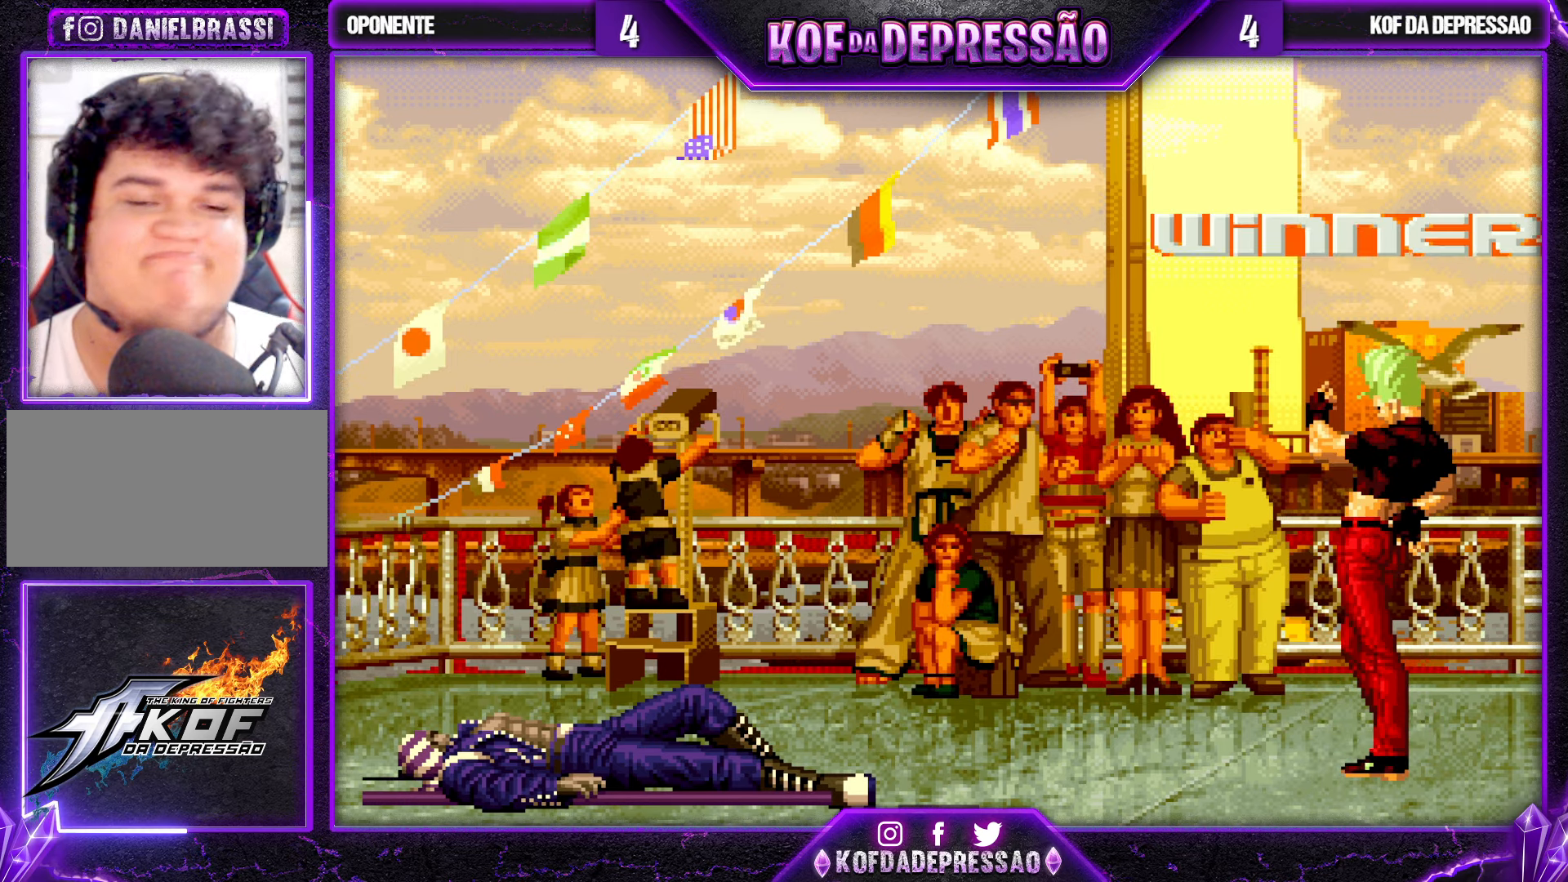
{"dt_ms": 500, "buttons": [], "left_stick": "center", "events": []}
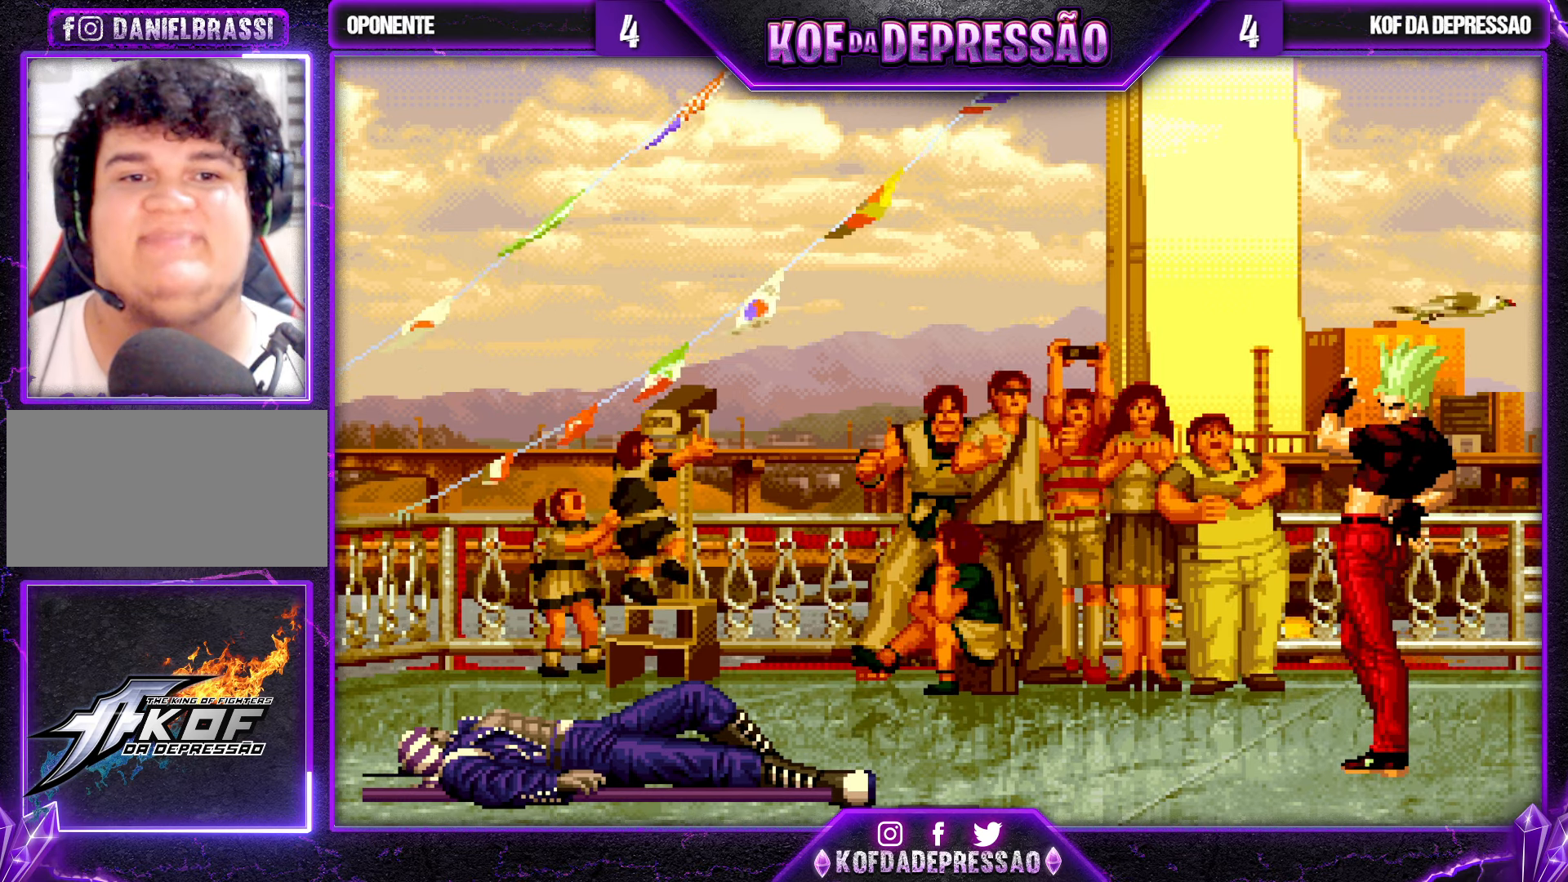
{"dt_ms": 500, "buttons": [], "left_stick": "center", "events": []}
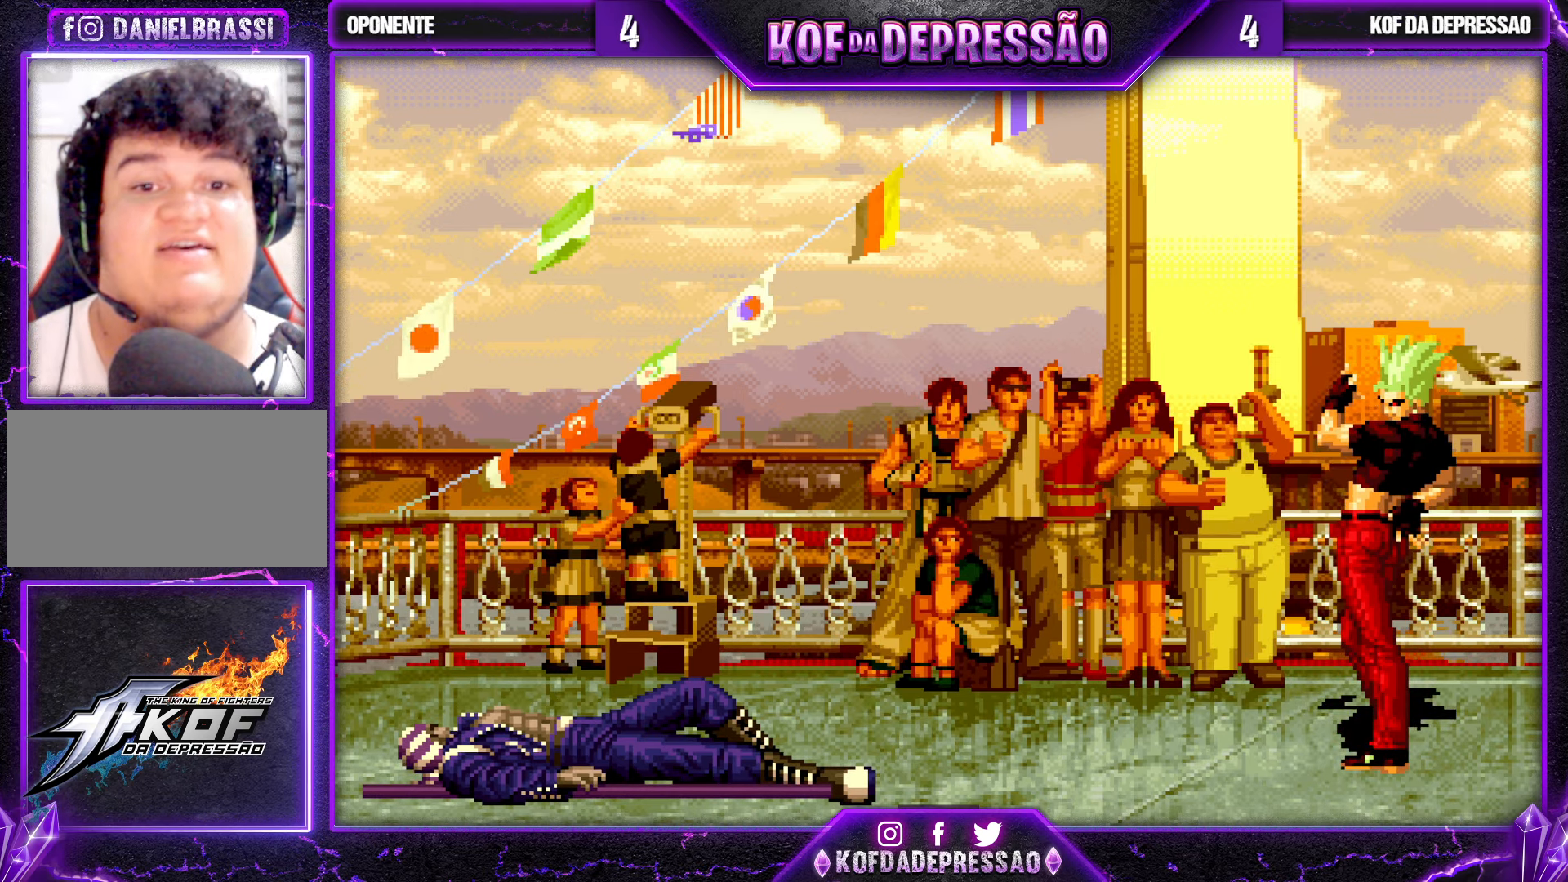
{"dt_ms": 500, "buttons": [], "left_stick": "center", "events": [[434, "CROSS", "down"], [434, "SQUARE", "down"], [484, "CROSS", "up"], [484, "SQUARE", "up"]]}
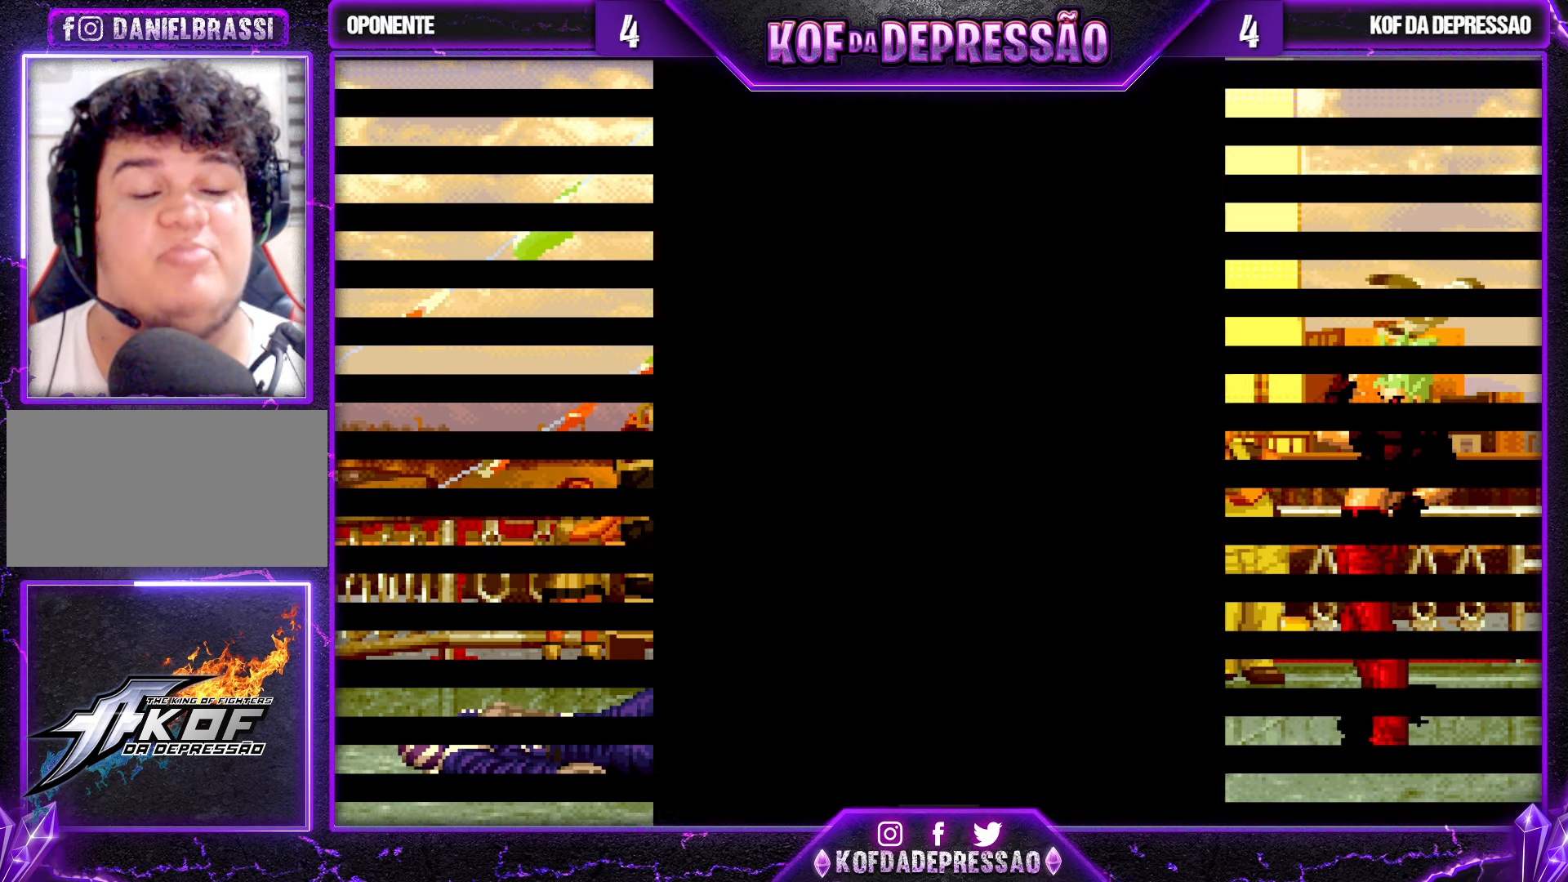
{"dt_ms": 500, "buttons": [], "left_stick": "center", "events": [[117, "CROSS", "down"], [134, "SQUARE", "down"], [167, "SQUARE", "up"], [184, "CROSS", "up"], [334, "CROSS", "down"], [334, "SQUARE", "down"], [400, "CROSS", "up"], [400, "SQUARE", "up"]]}
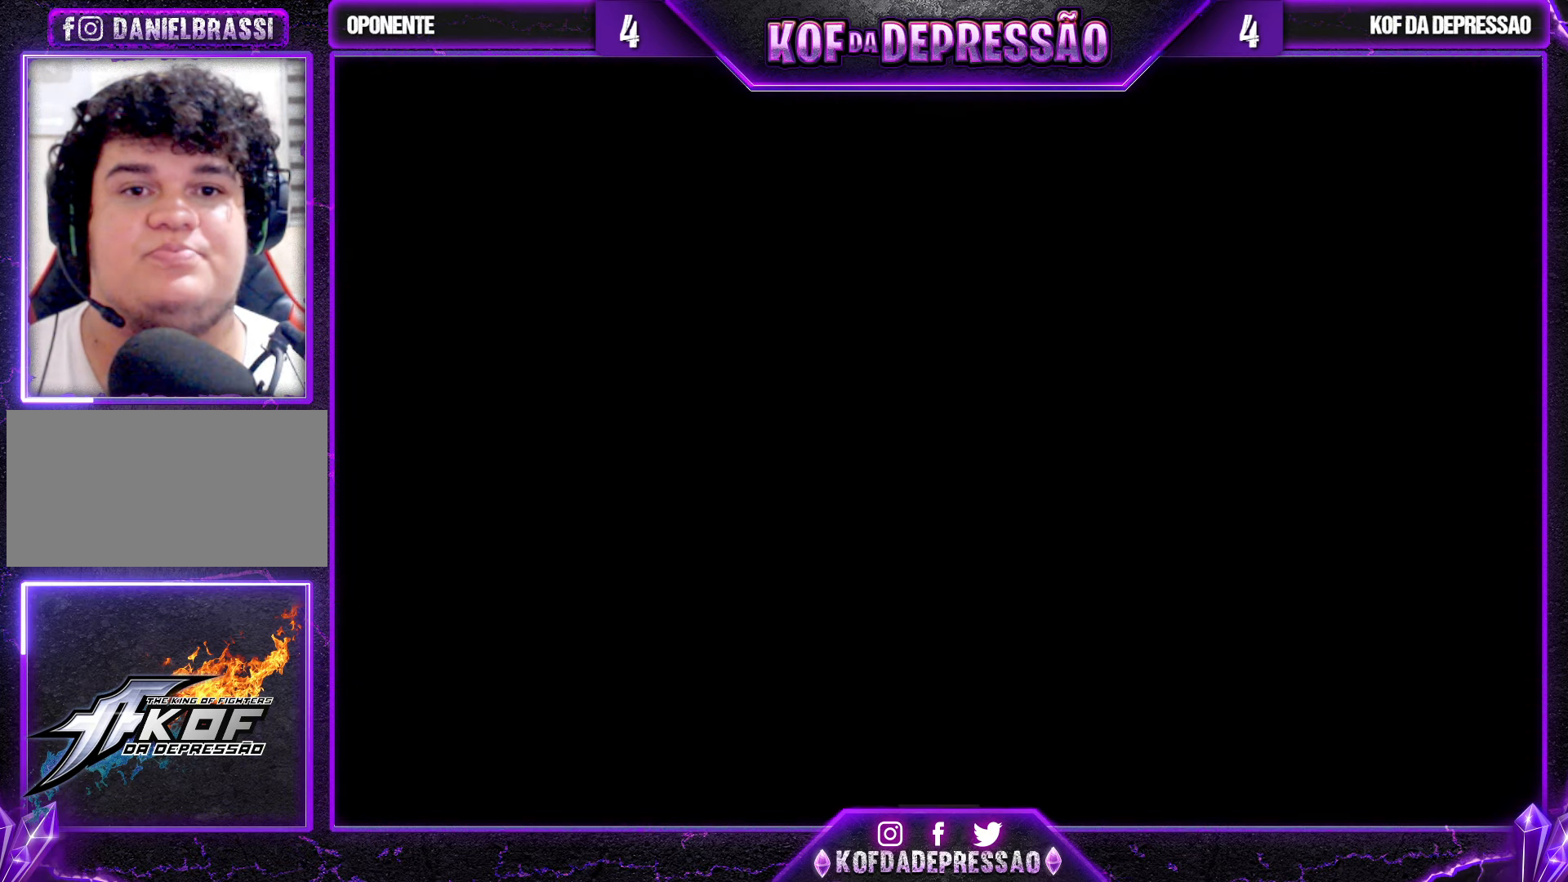
{"dt_ms": 500, "buttons": ["CROSS", "SQUARE"], "left_stick": "center", "events": [[17, "CROSS", "down"], [34, "SQUARE", "down"], [67, "SQUARE", "up"], [84, "CROSS", "up"], [184, "CROSS", "down"], [184, "SQUARE", "down"], [234, "CROSS", "up"], [234, "SQUARE", "up"], [334, "CROSS", "down"], [334, "SQUARE", "down"], [384, "CROSS", "up"], [384, "SQUARE", "up"], [484, "CROSS", "down"], [484, "SQUARE", "down"]]}
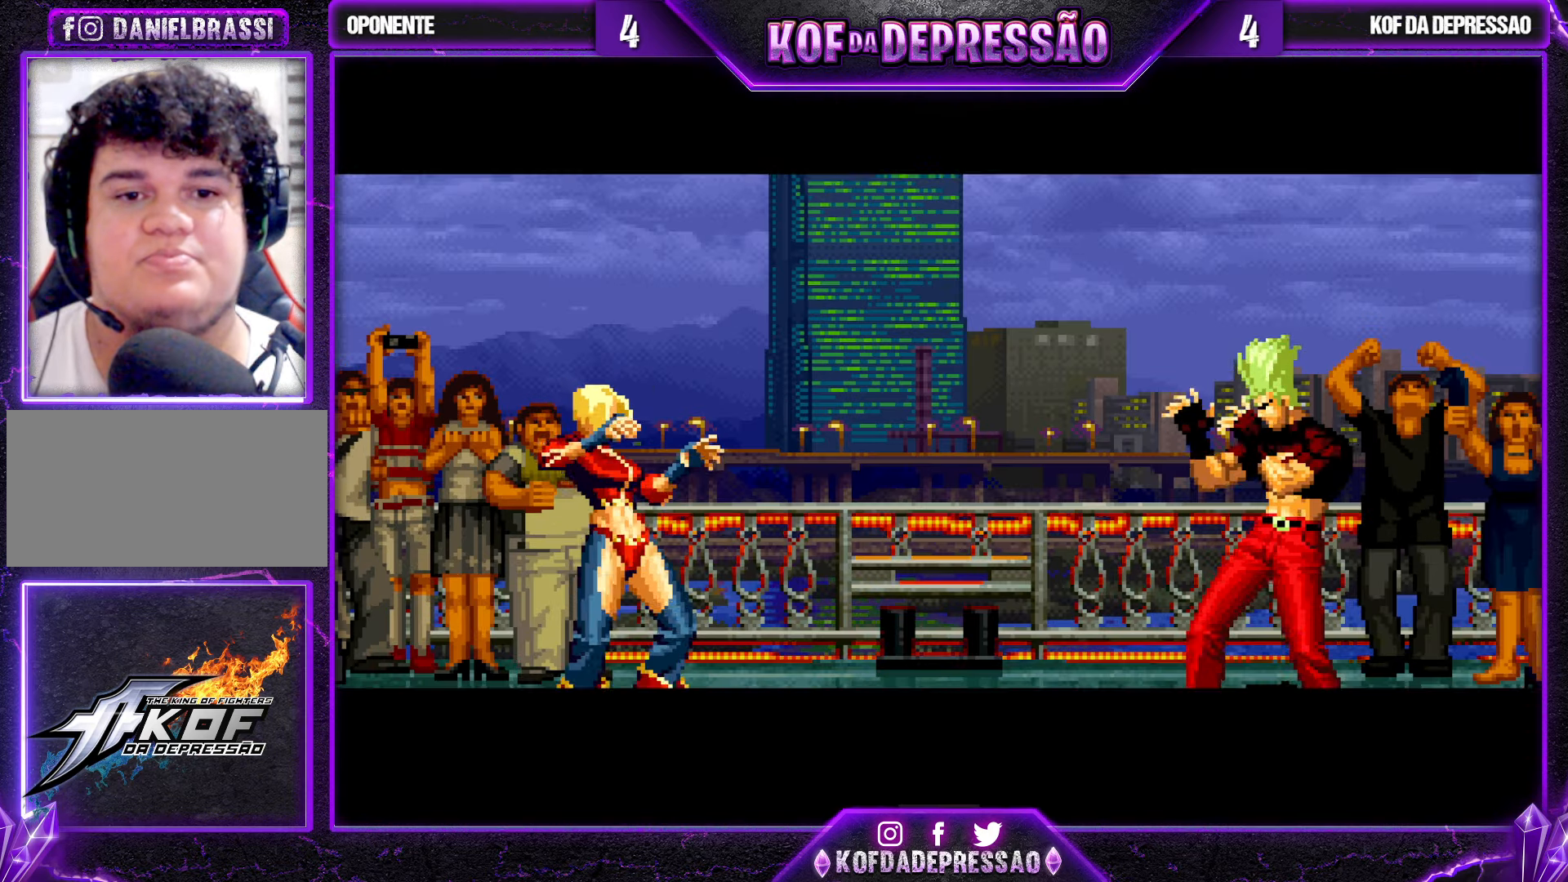
{"dt_ms": 500, "buttons": [], "left_stick": "center", "events": [[50, "CROSS", "up"], [67, "SQUARE", "up"]]}
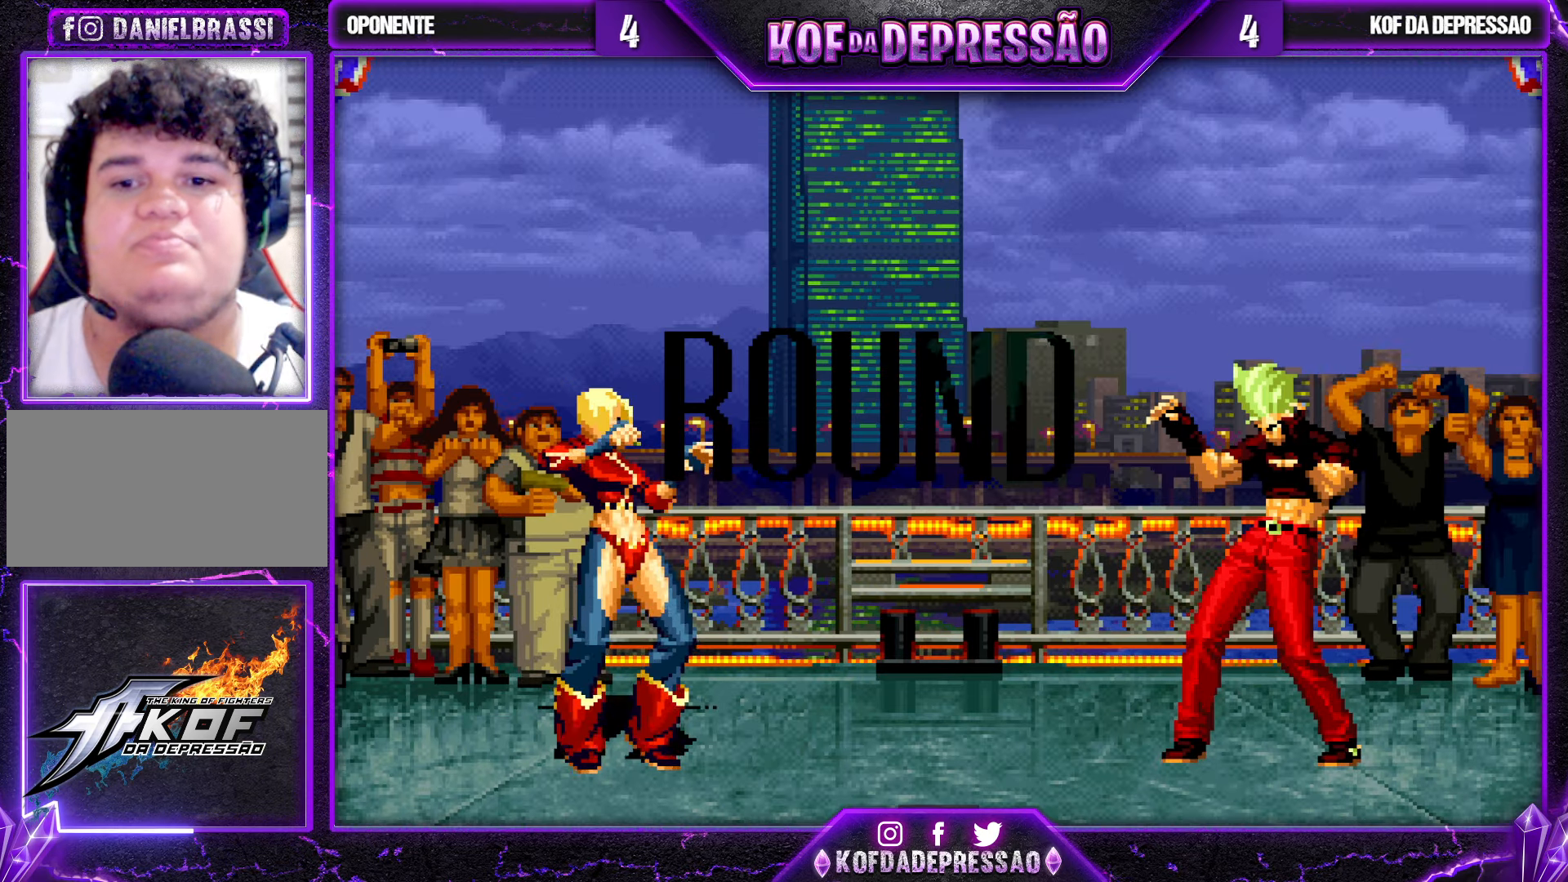
{"dt_ms": 500, "buttons": [], "left_stick": "center", "events": []}
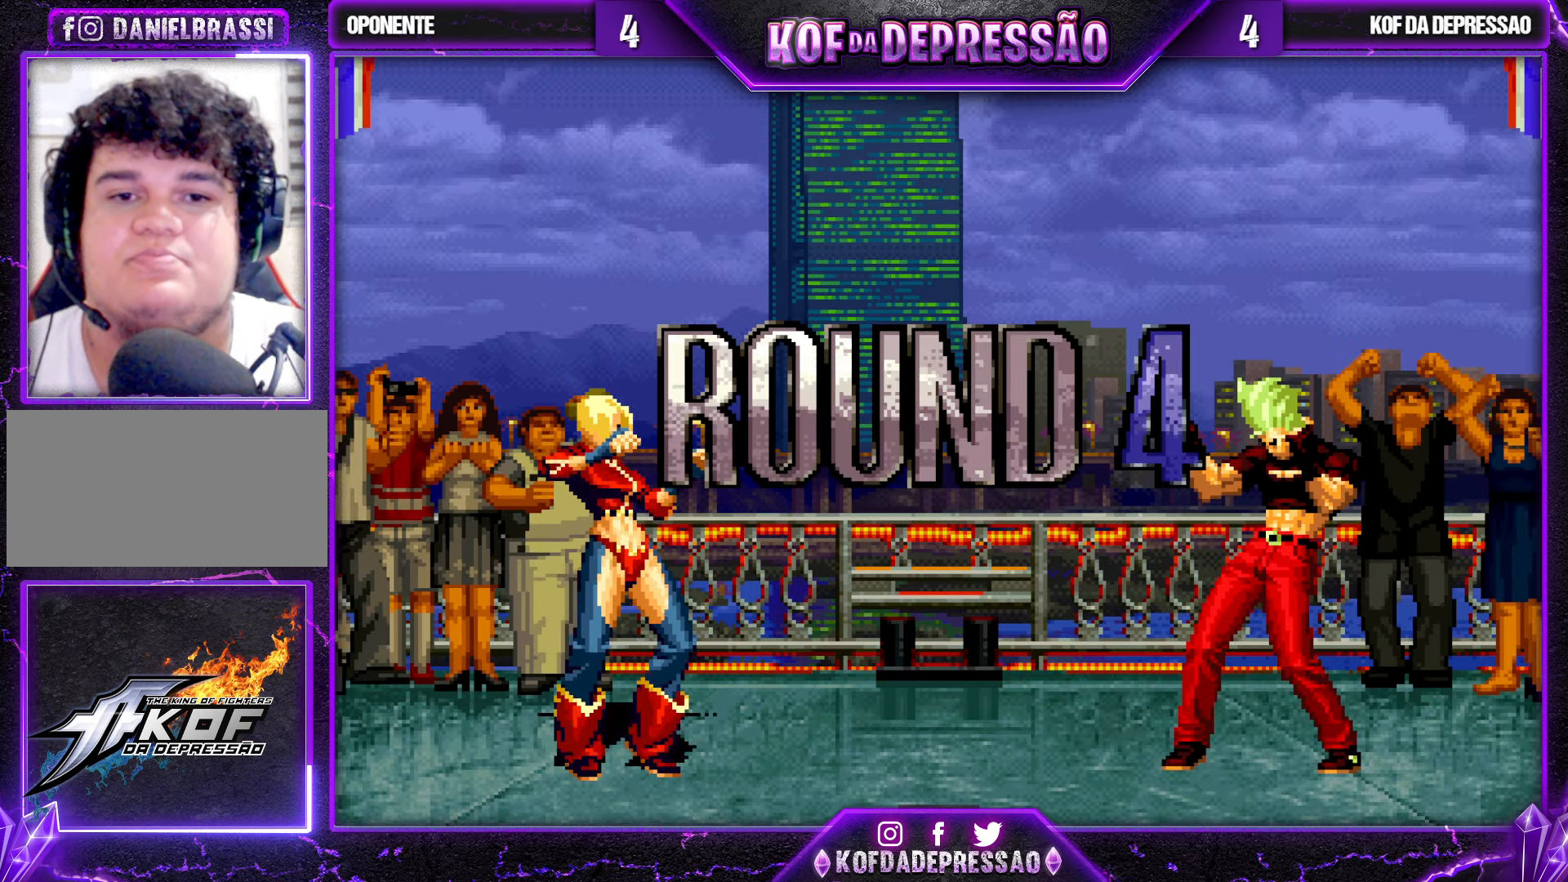
{"dt_ms": 500, "buttons": ["CROSS", "SQUARE", "TRIANGLE", "R1"], "left_stick": "center", "events": [[67, "R1", "down"], [67, "R2", "down"], [67, "SQUARE", "down"], [67, "TRIANGLE", "down"], [84, "CROSS", "down"], [84, "R2", "up"], [100, "R1", "up"], [117, "SQUARE", "up"], [117, "TRIANGLE", "up"], [134, "CROSS", "up"], [217, "CROSS", "down"], [217, "R1", "down"], [217, "SQUARE", "down"], [217, "TRIANGLE", "down"], [250, "SQUARE", "up"], [267, "CROSS", "up"], [267, "R1", "up"], [267, "TRIANGLE", "up"], [367, "CROSS", "down"], [367, "R1", "down"], [367, "SQUARE", "down"], [367, "TRIANGLE", "down"], [417, "R1", "up"], [417, "SQUARE", "up"], [434, "CROSS", "up"], [434, "TRIANGLE", "up"], [467, "CROSS", "down"], [484, "R1", "down"], [484, "SQUARE", "down"], [484, "TRIANGLE", "down"]]}
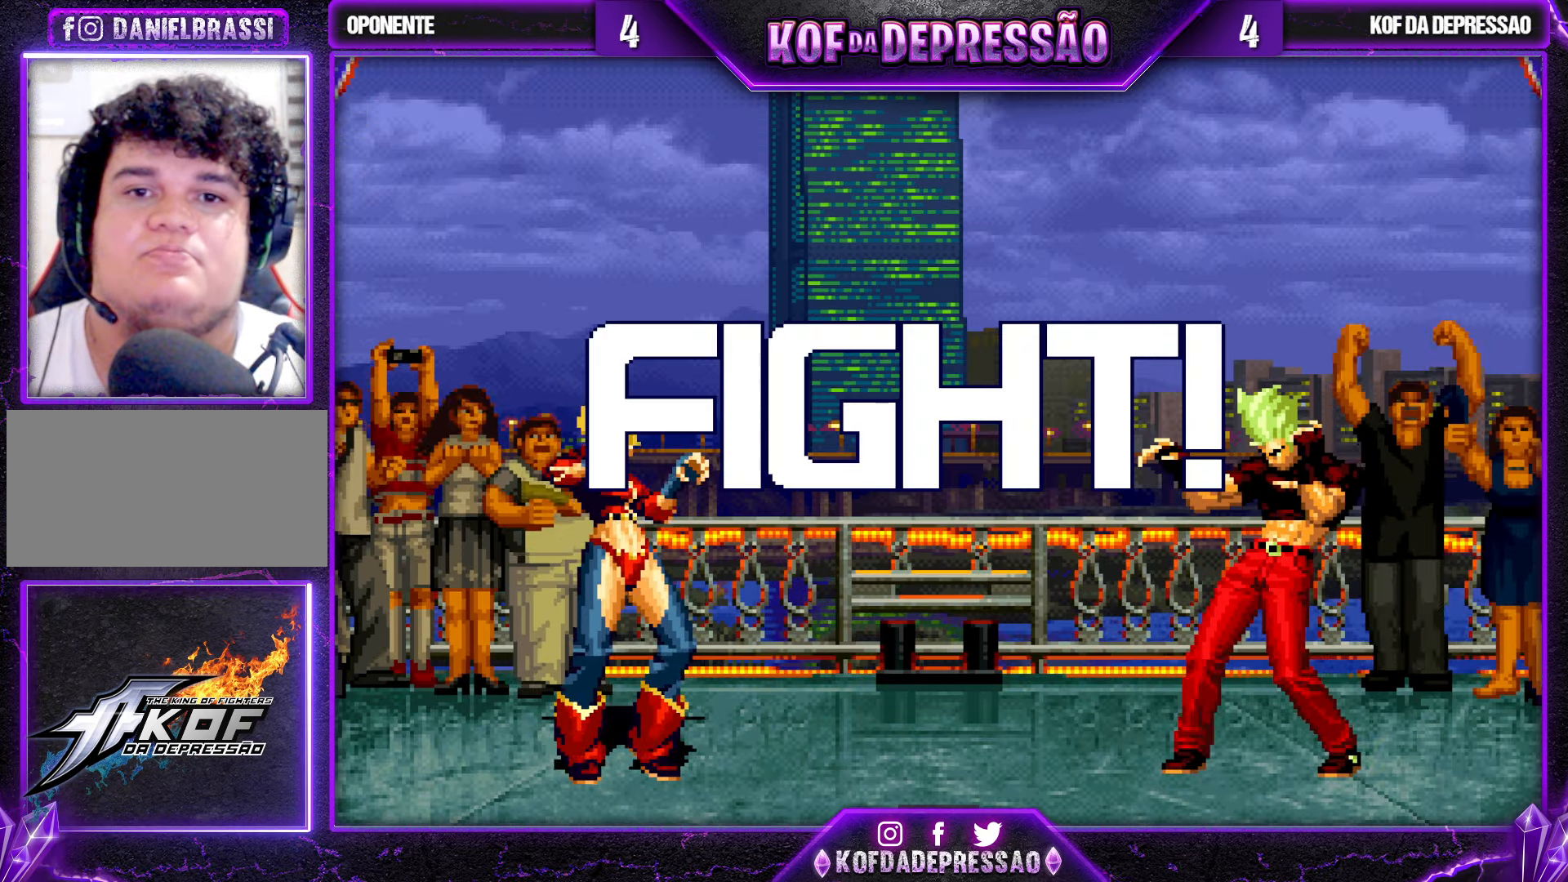
{"dt_ms": 500, "buttons": [], "left_stick": "up-left", "events": [[166, "R1", "up"], [200, "SQUARE", "up"], [200, "TRIANGLE", "up"], [216, "CROSS", "up"], [483, "left_stick", "up-left"]]}
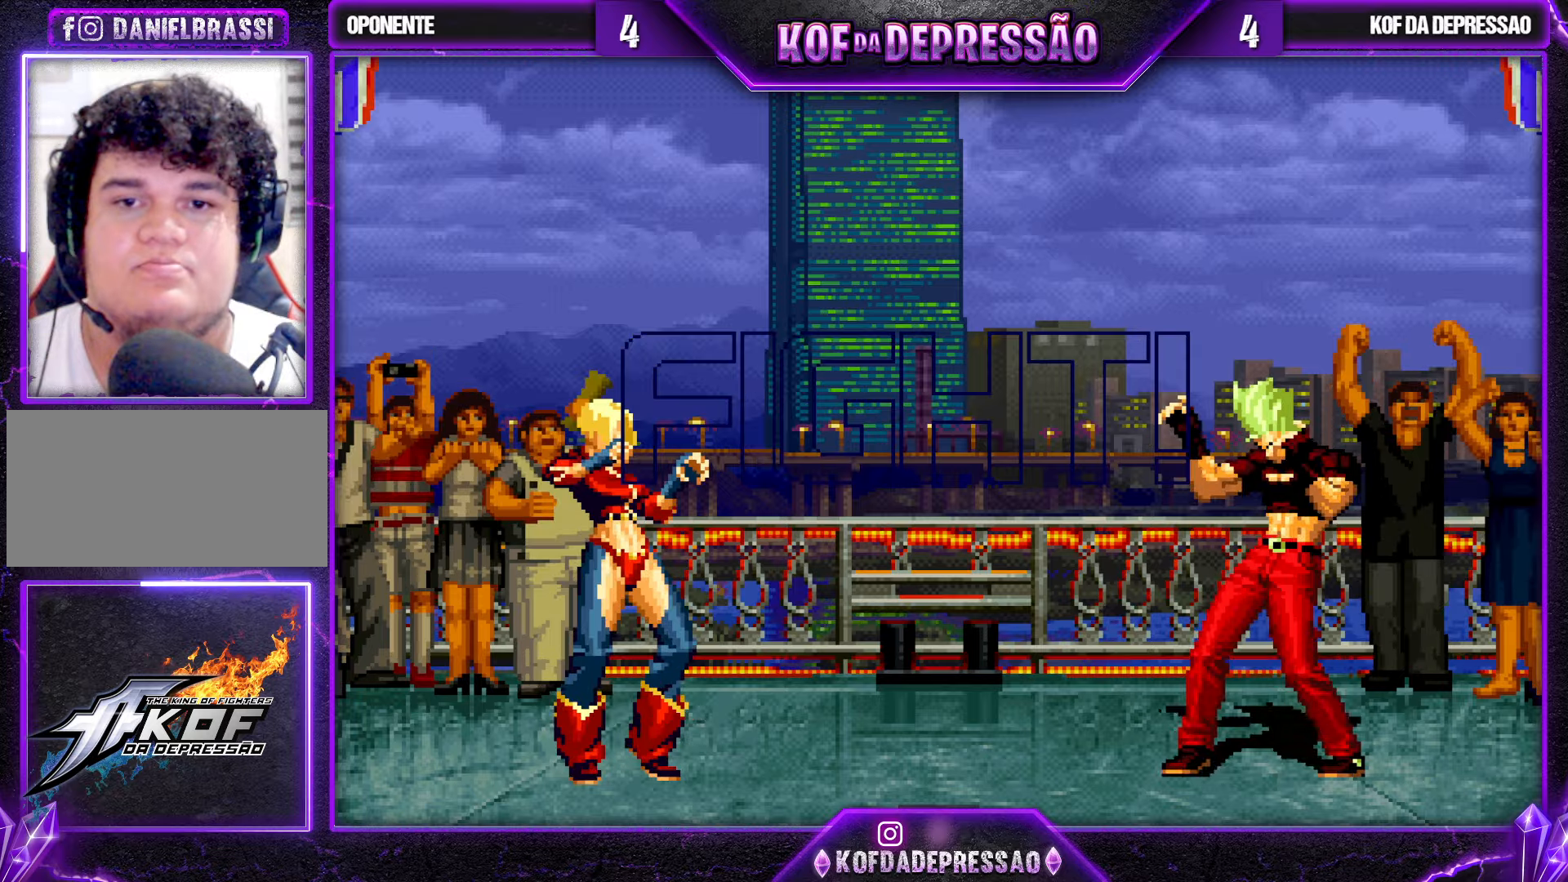
{"dt_ms": 500, "buttons": [], "left_stick": "center", "events": [[233, "left_stick", "center"], [400, "CROSS", "down"], [400, "R1", "down"], [466, "CROSS", "up"], [466, "R1", "up"]]}